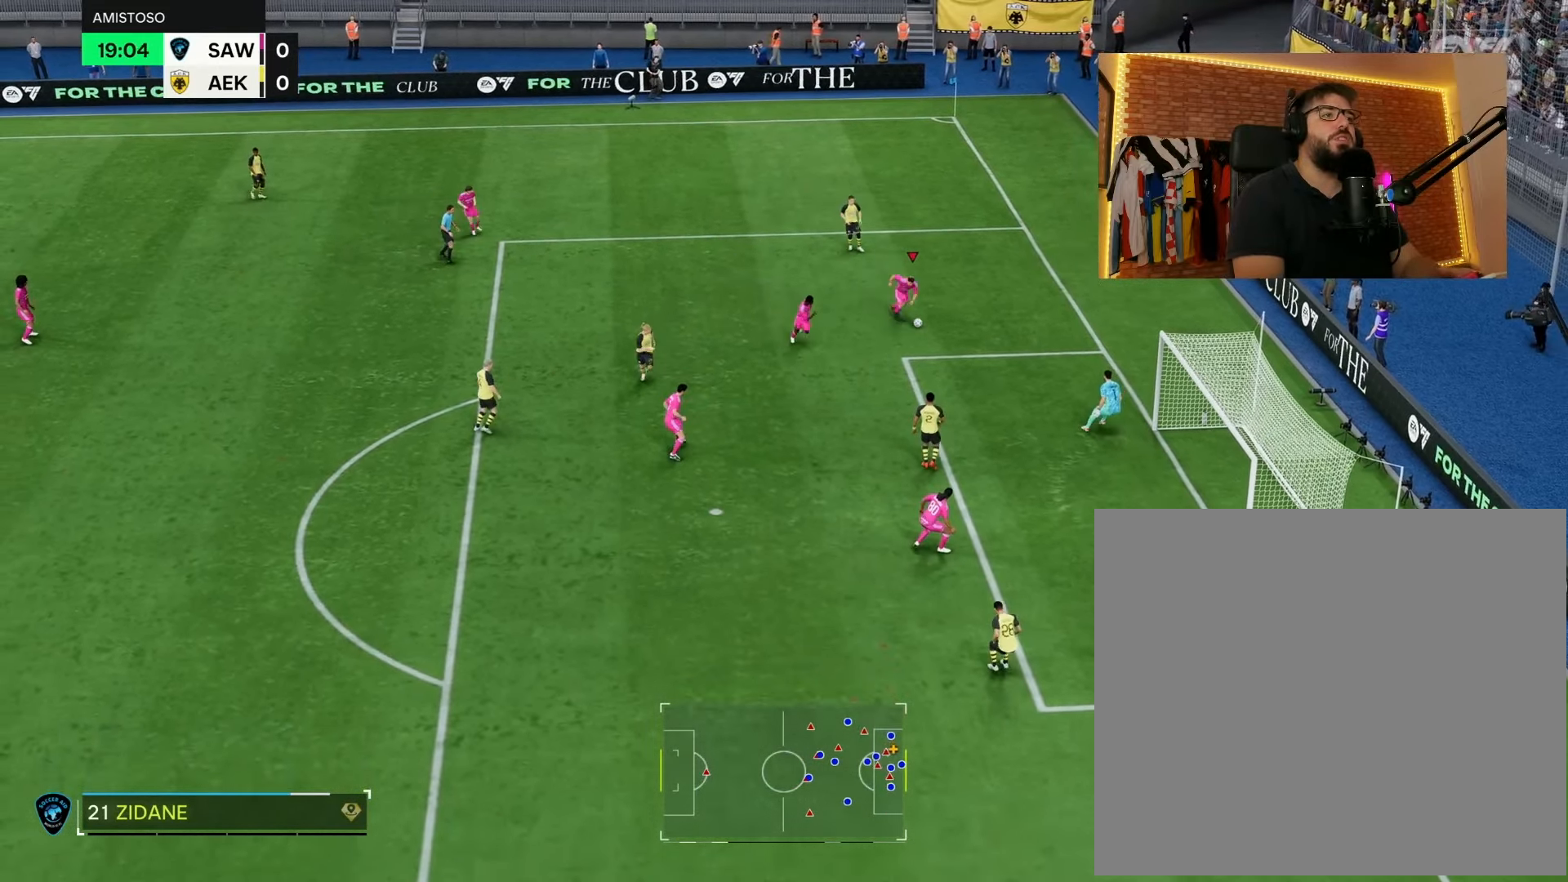
Gameplay with a controller (PlayStation layout); each line is a JSON object with the inputs held at the frame after it. "events" lists button and stick changes between this image and that frame as [ms after this image, input, new state], when the widget could be followed in between.
{"buttons": ["CIRCLE"], "left_stick": "down", "right_stick": "center", "events": [[50, "L1", "up"], [50, "left_stick", "down-right"], [250, "left_stick", "down"], [383, "CIRCLE", "down"]]}
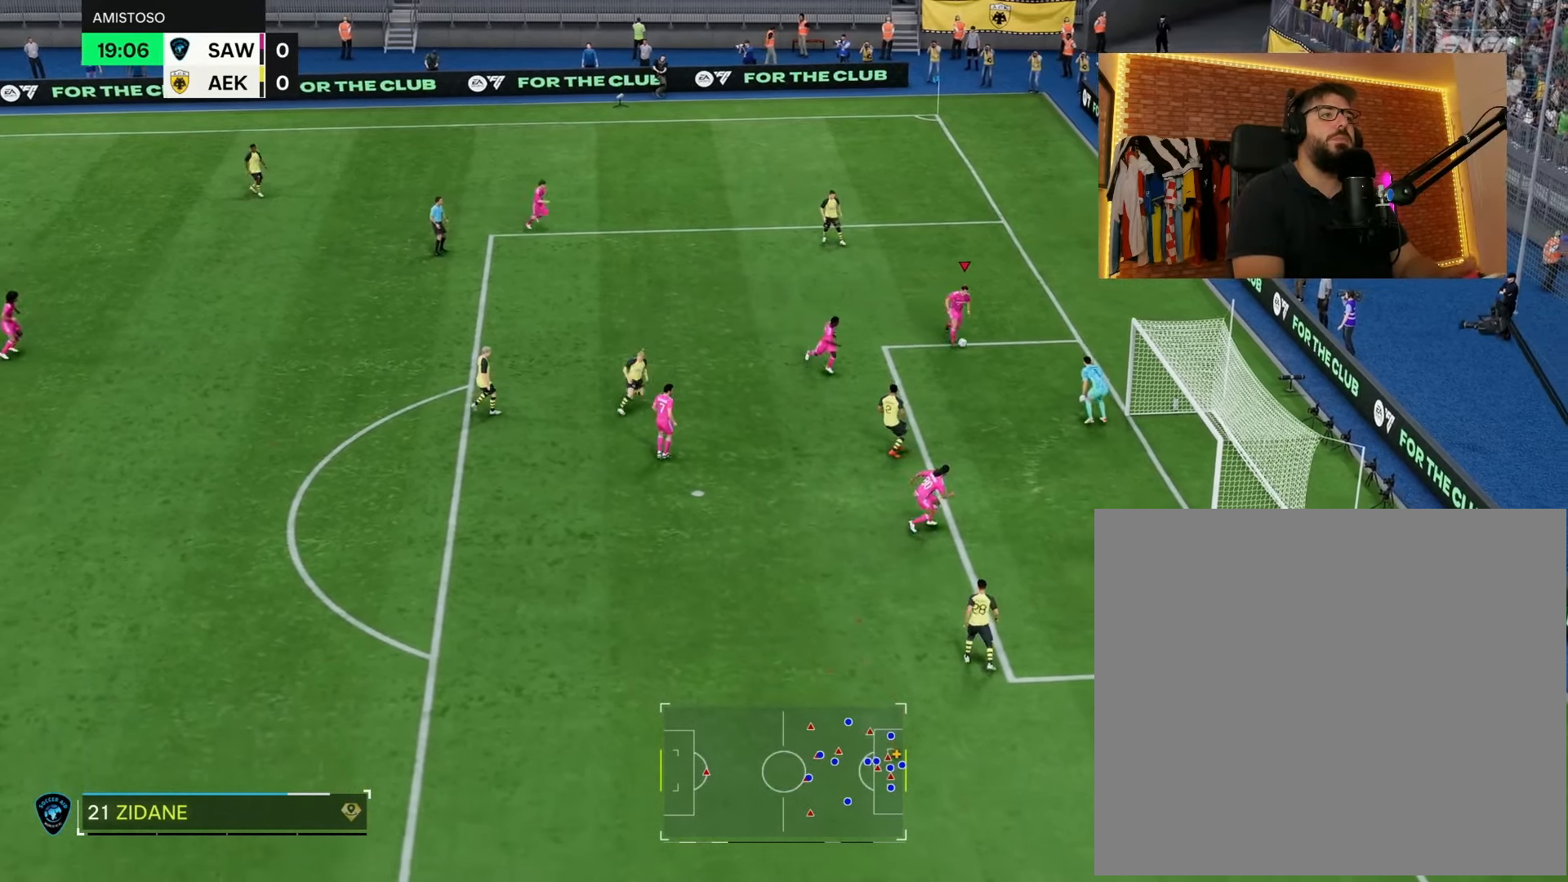
{"buttons": [], "left_stick": "down", "right_stick": "center", "events": [[17, "CIRCLE", "up"]]}
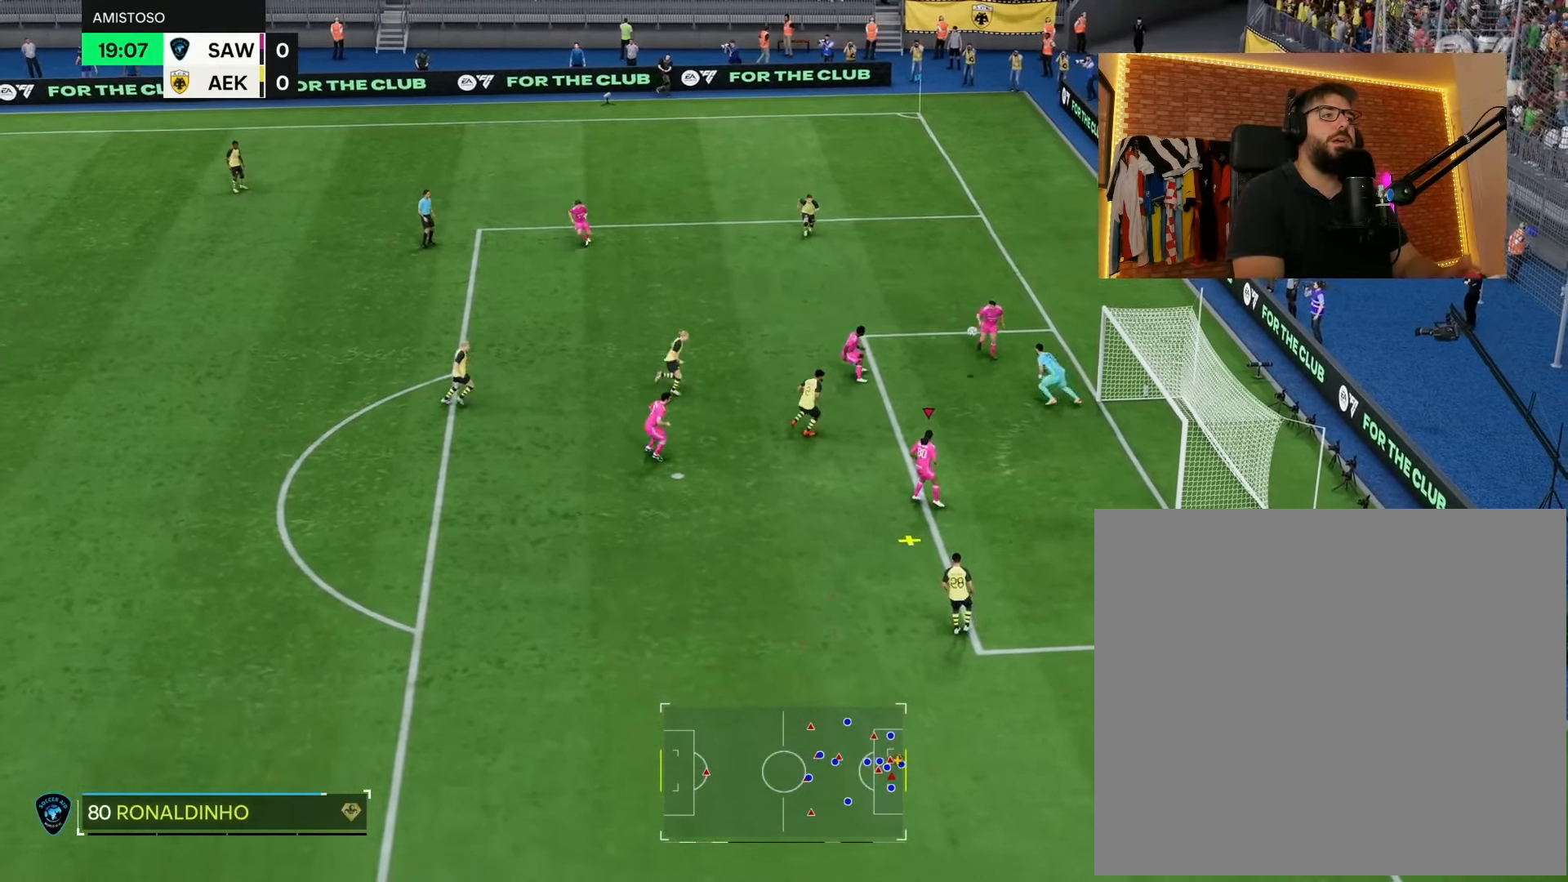
{"buttons": ["L2"], "left_stick": "up-right", "right_stick": "center", "events": [[117, "L2", "down"], [117, "left_stick", "up-right"], [150, "SQUARE", "down"], [283, "SQUARE", "up"]]}
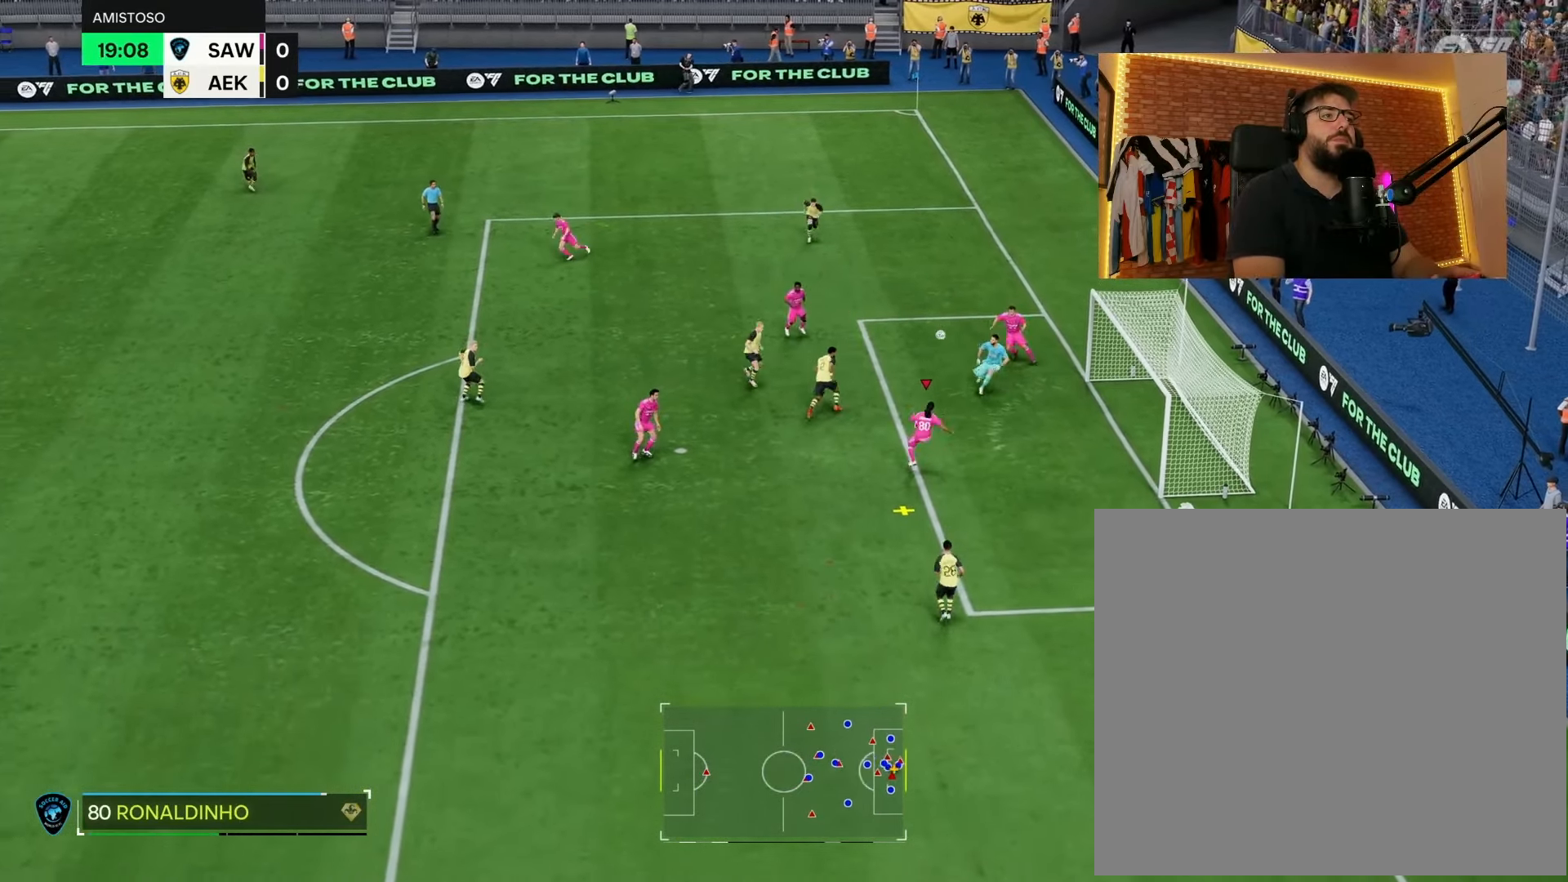
{"buttons": [], "left_stick": "center", "right_stick": "center", "events": [[450, "left_stick", "center"], [483, "L2", "up"]]}
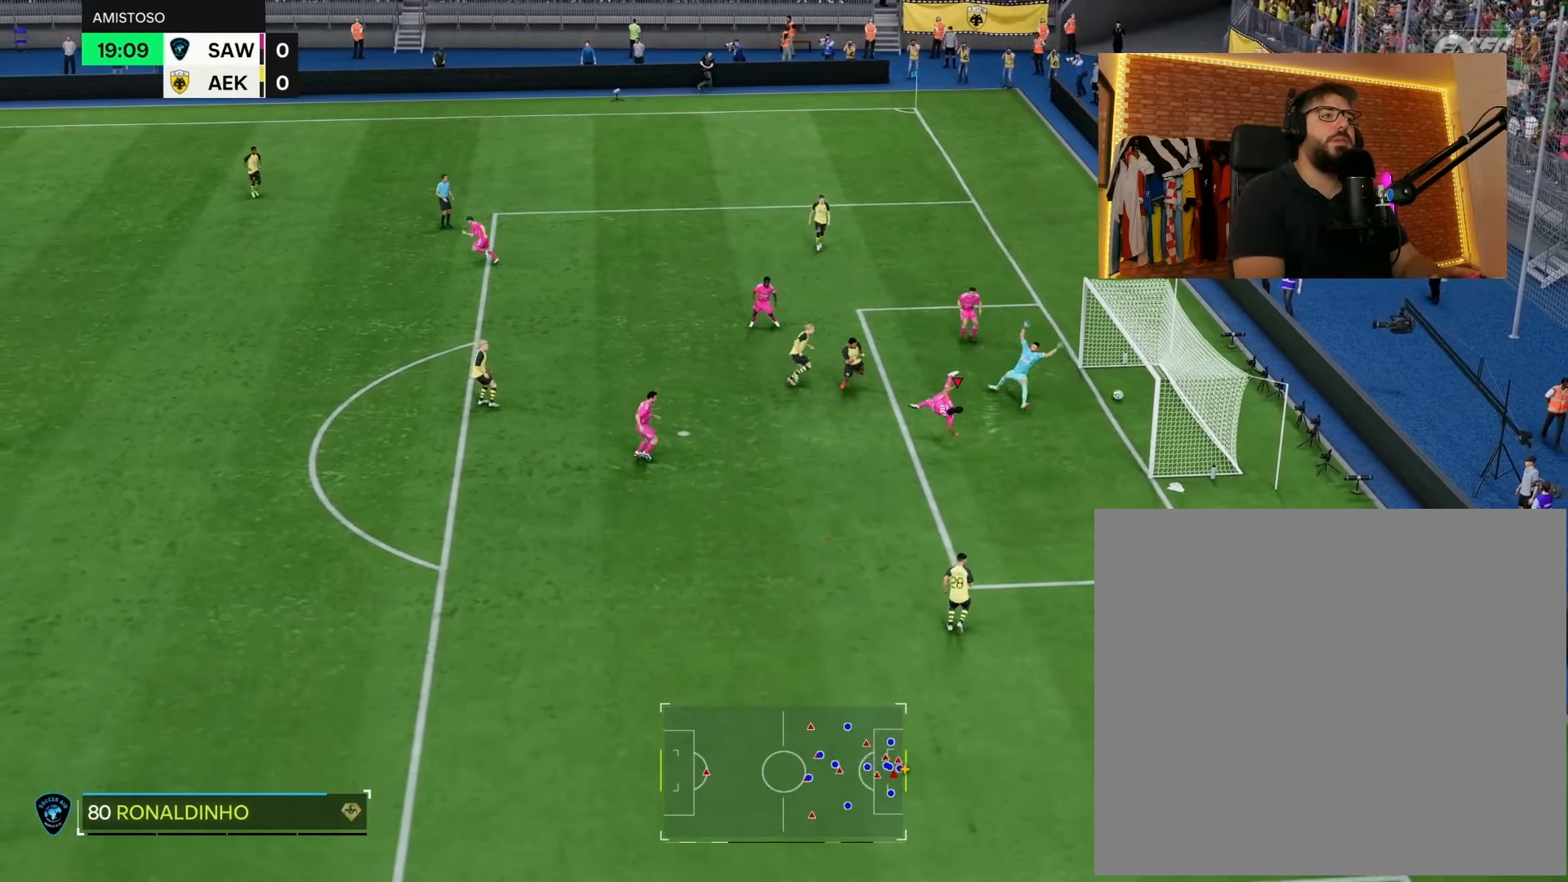
{"buttons": [], "left_stick": "center", "right_stick": "center", "events": []}
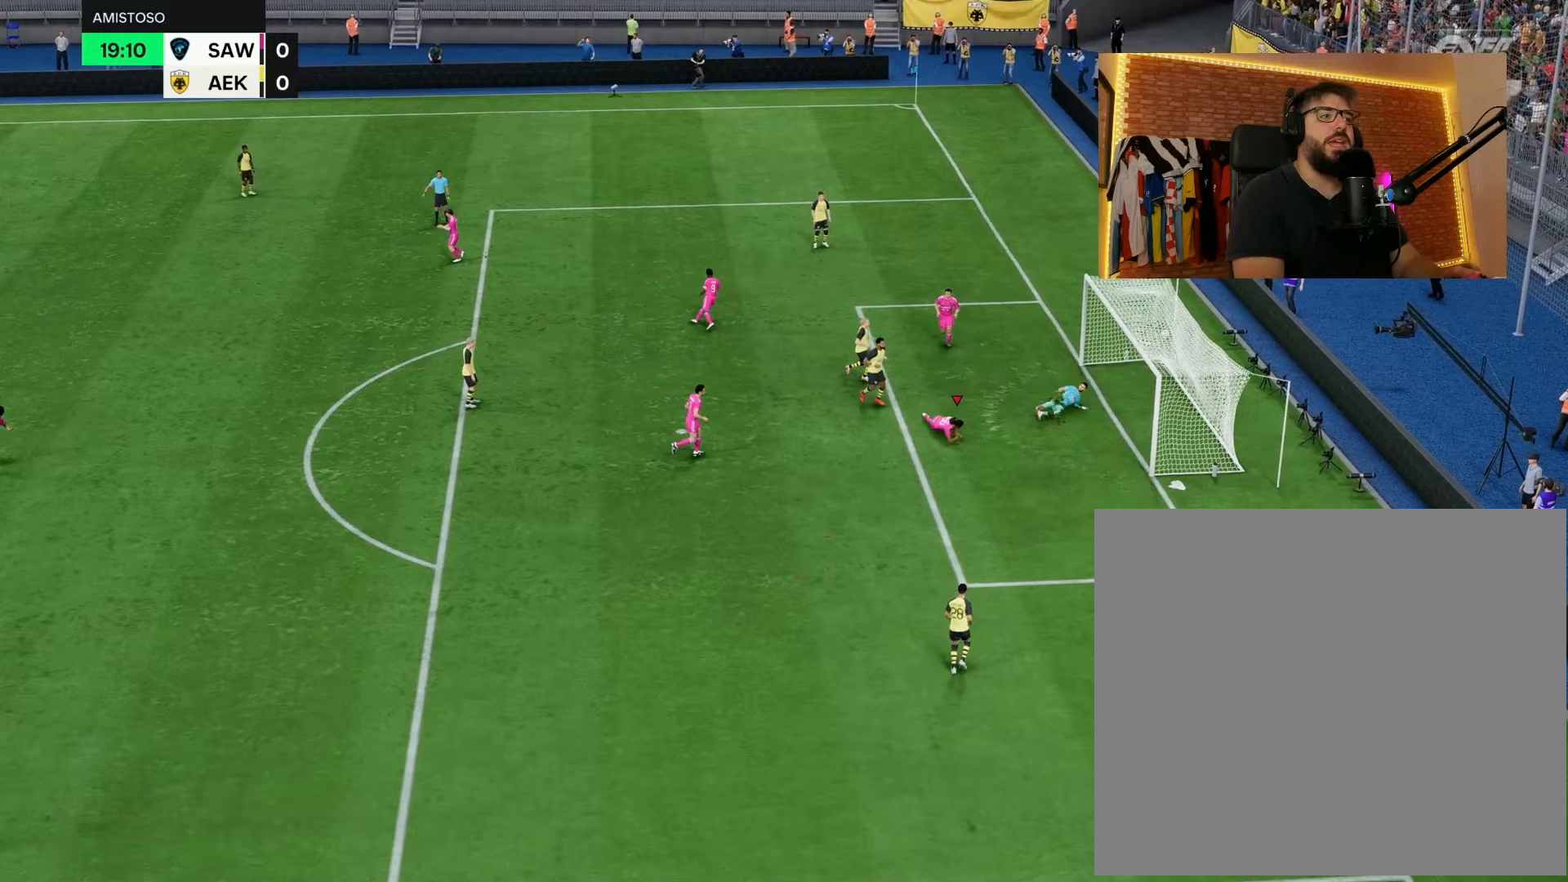
{"buttons": [], "left_stick": "center", "right_stick": "center", "events": []}
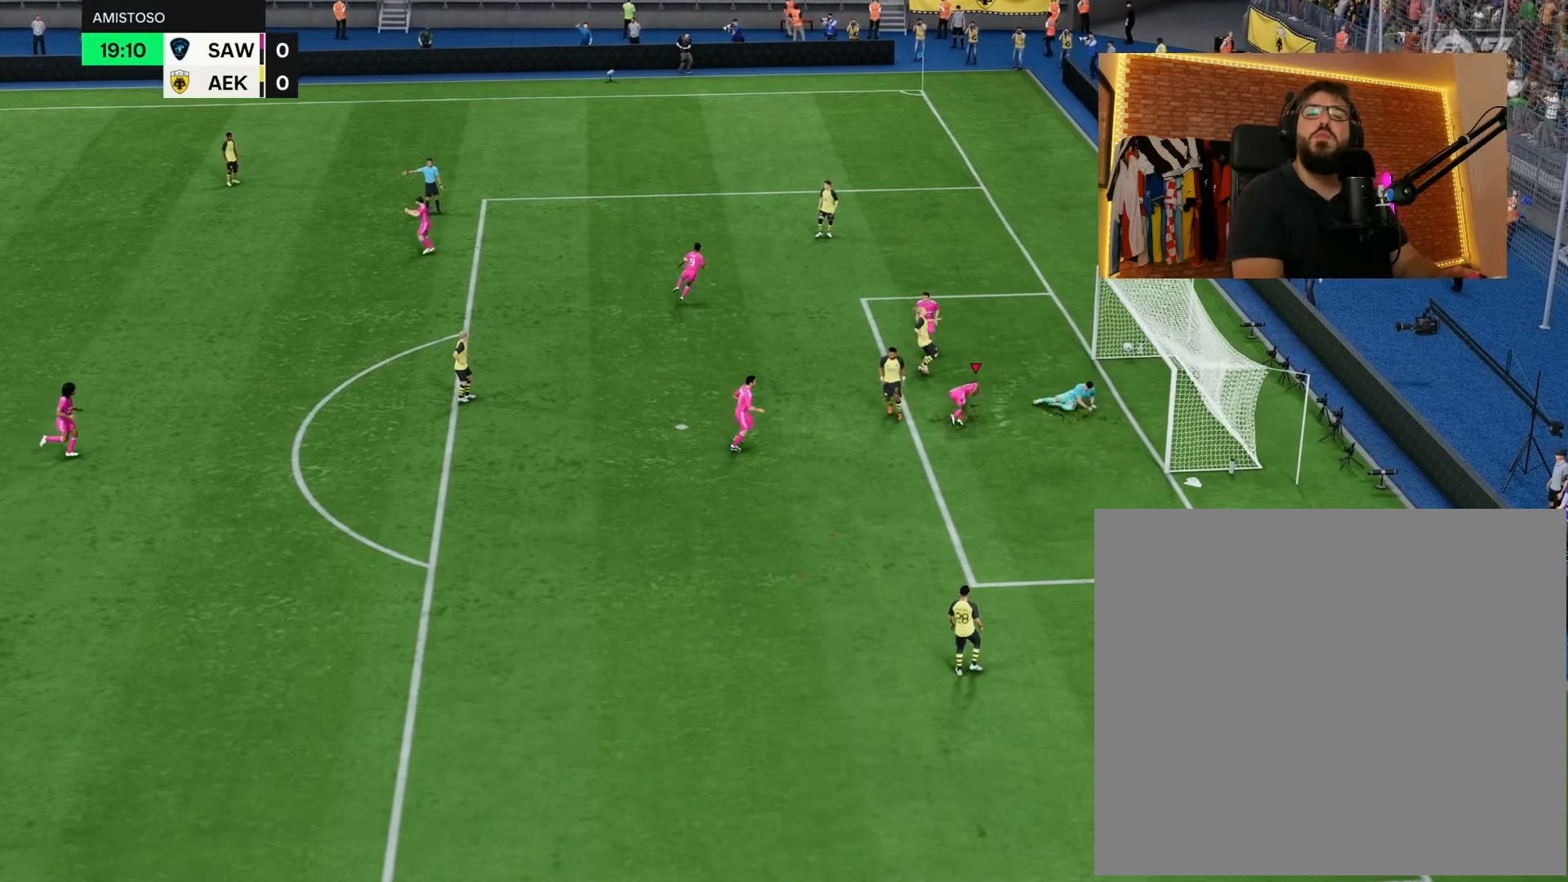
{"buttons": [], "left_stick": "center", "right_stick": "center", "events": []}
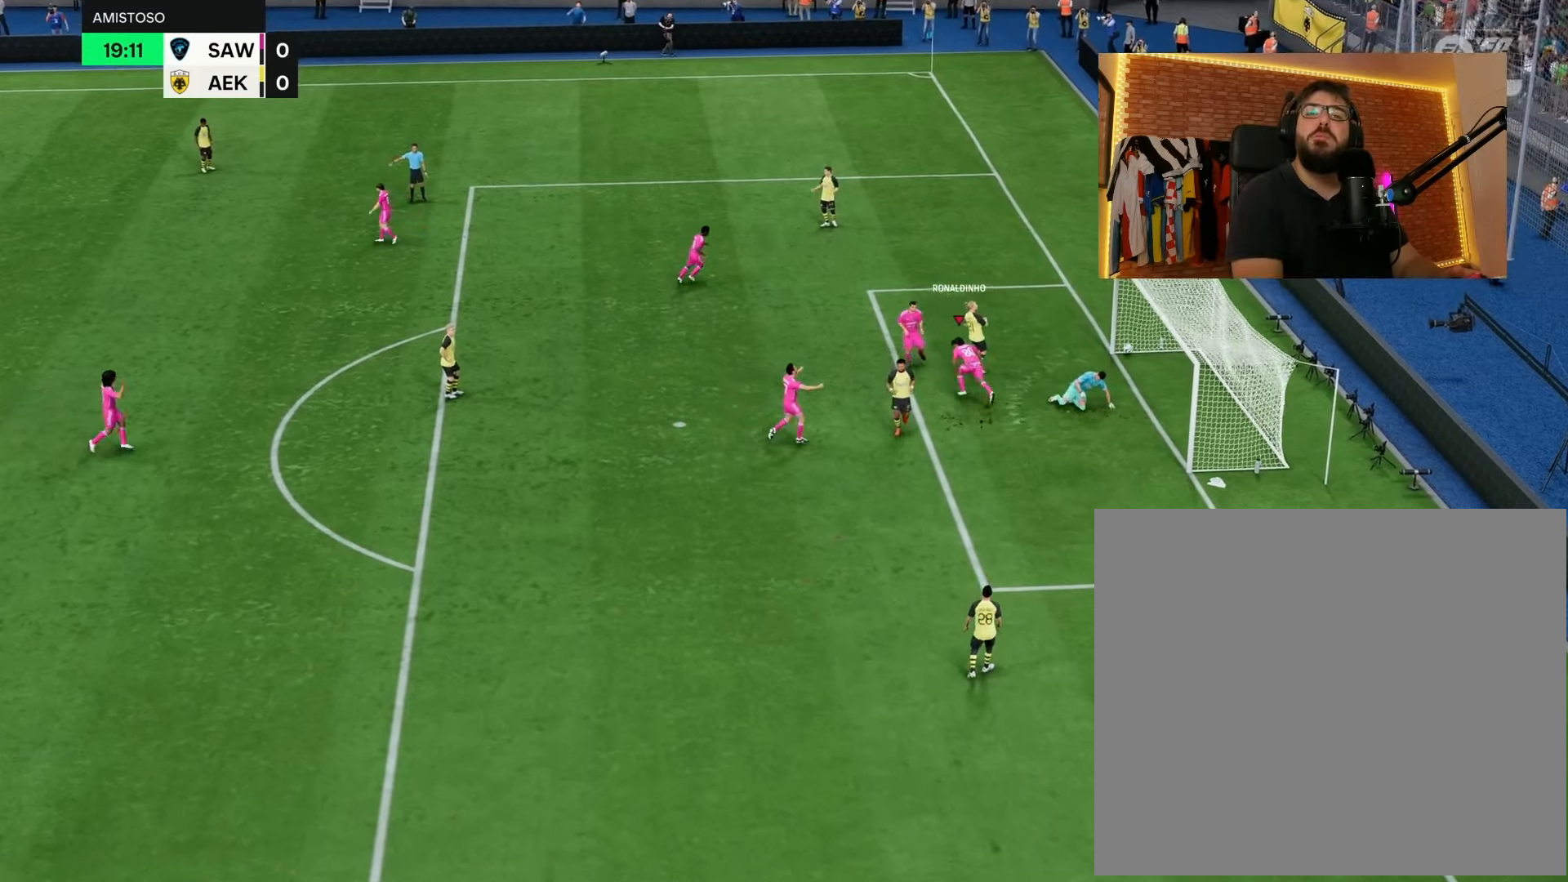
{"buttons": [], "left_stick": "center", "right_stick": "down", "events": [[383, "right_stick", "down"]]}
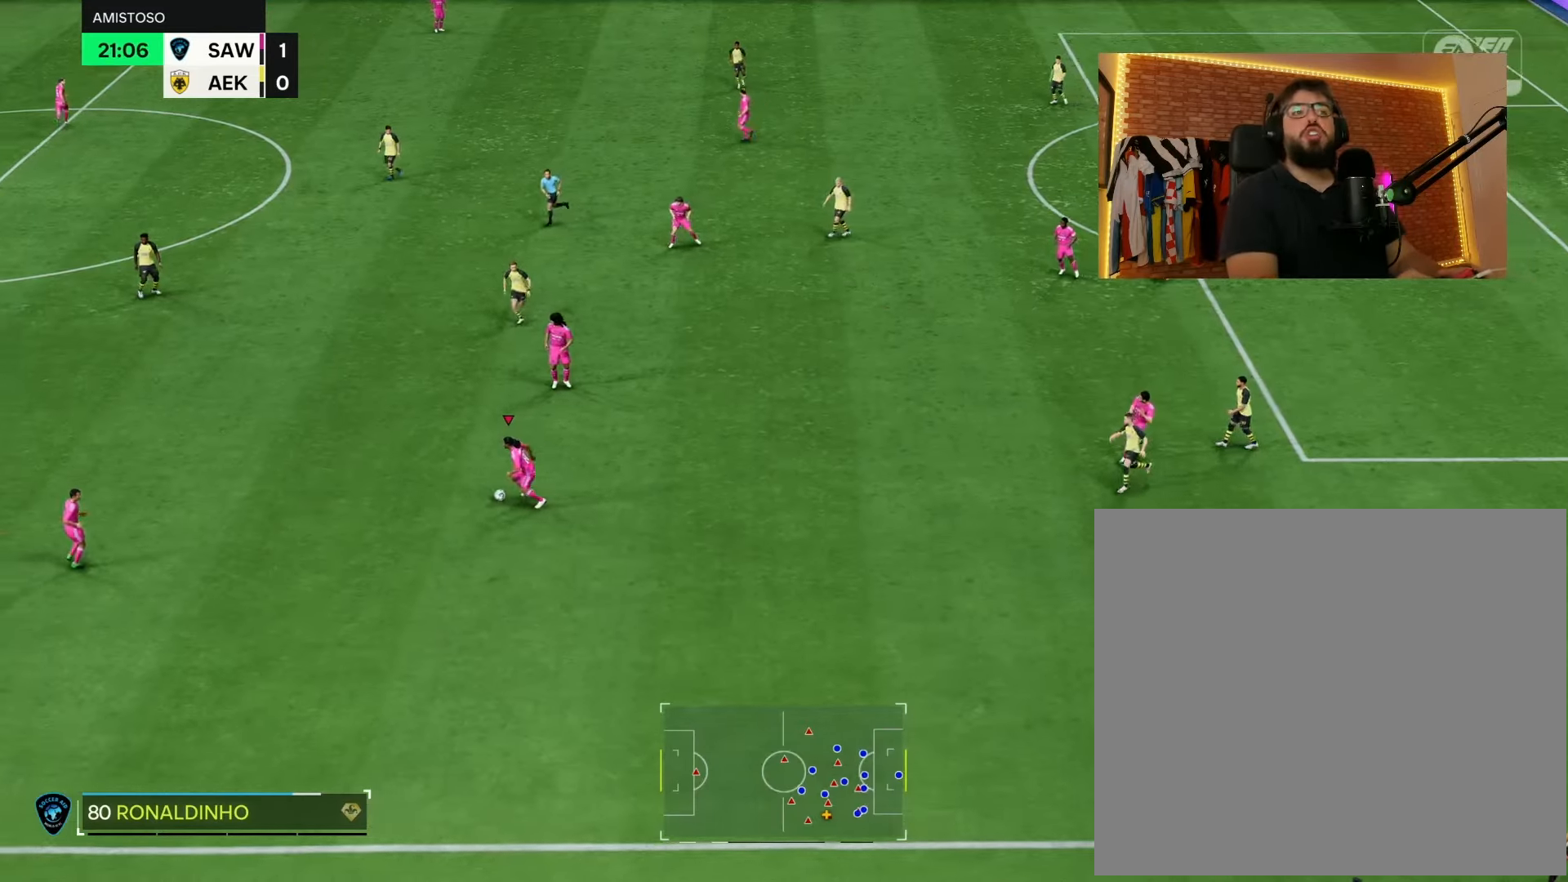
{"buttons": [], "left_stick": "down-right", "right_stick": "center", "events": [[167, "right_stick", "center"], [250, "left_stick", "down-right"]]}
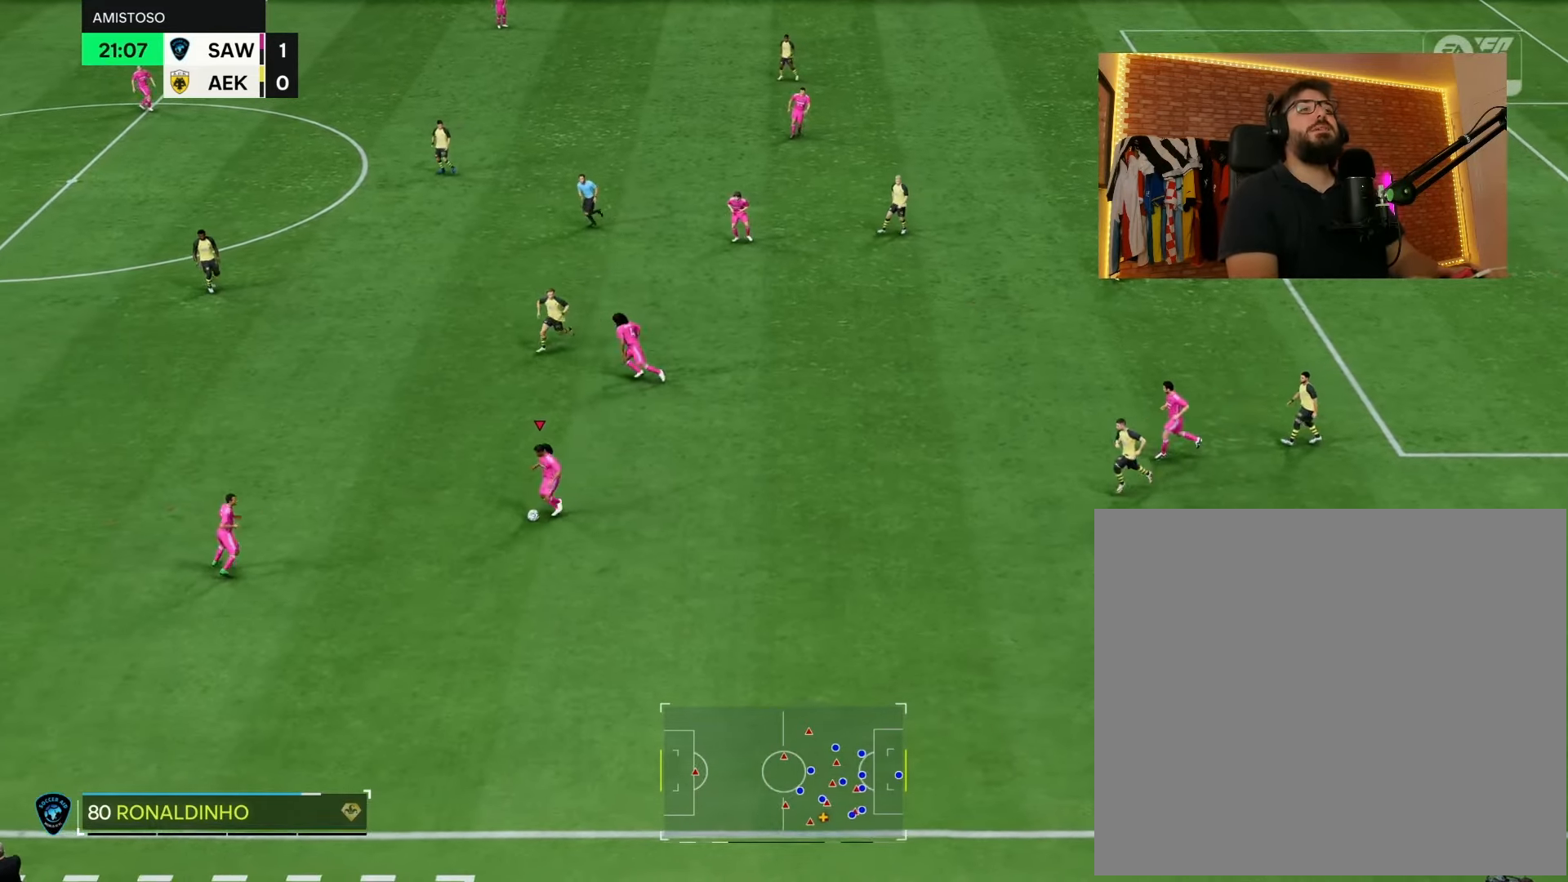
{"buttons": [], "left_stick": "down-left", "right_stick": "center", "events": [[383, "left_stick", "down-left"]]}
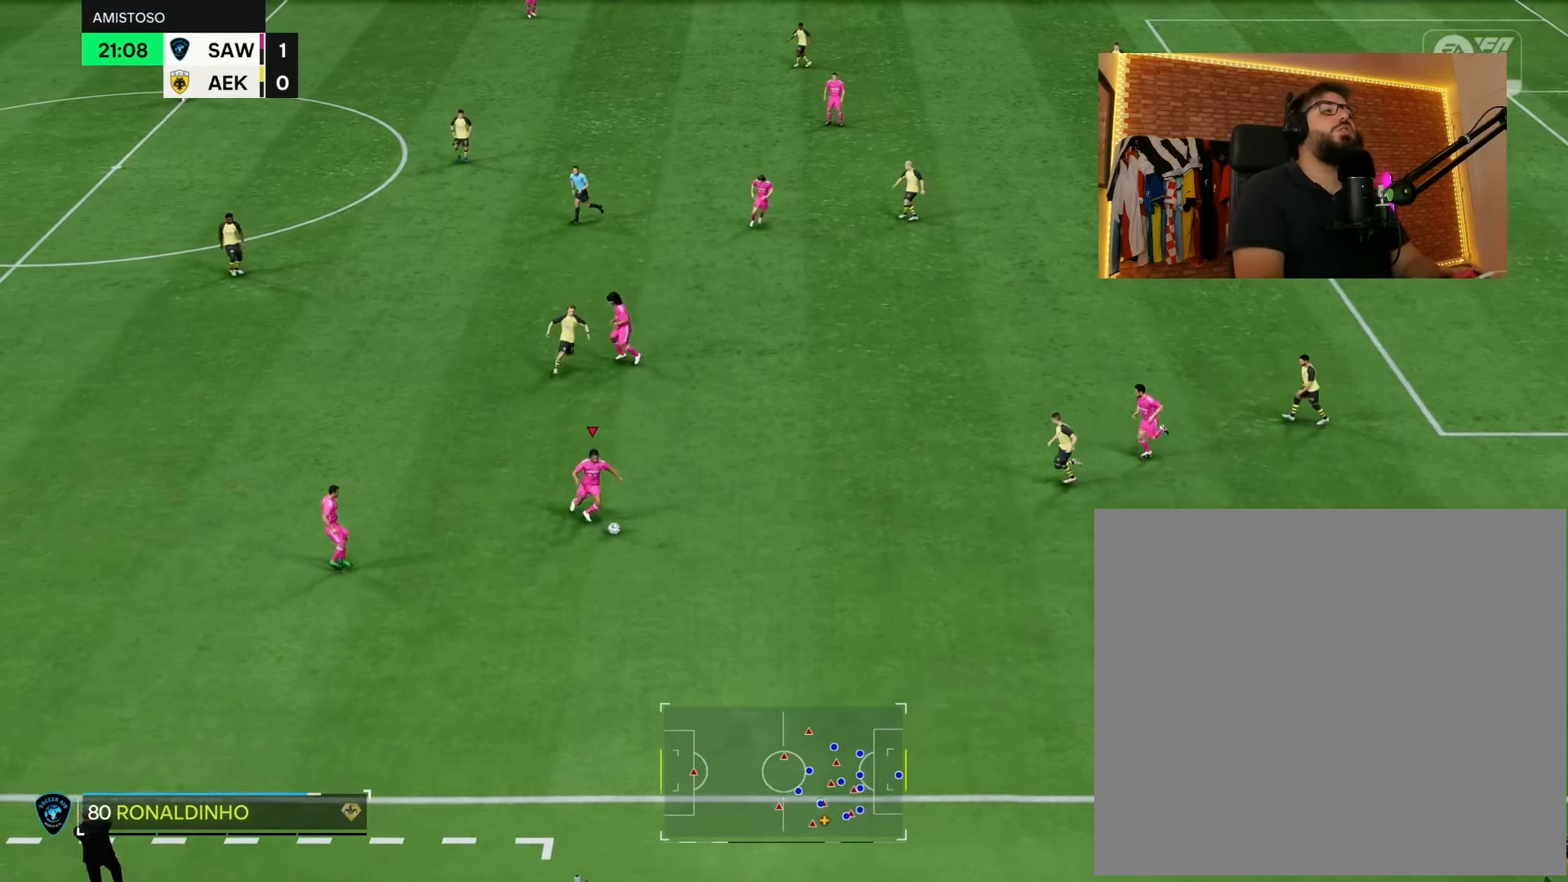
{"buttons": [], "left_stick": "down-right", "right_stick": "center", "events": [[283, "left_stick", "down"], [383, "left_stick", "down-right"]]}
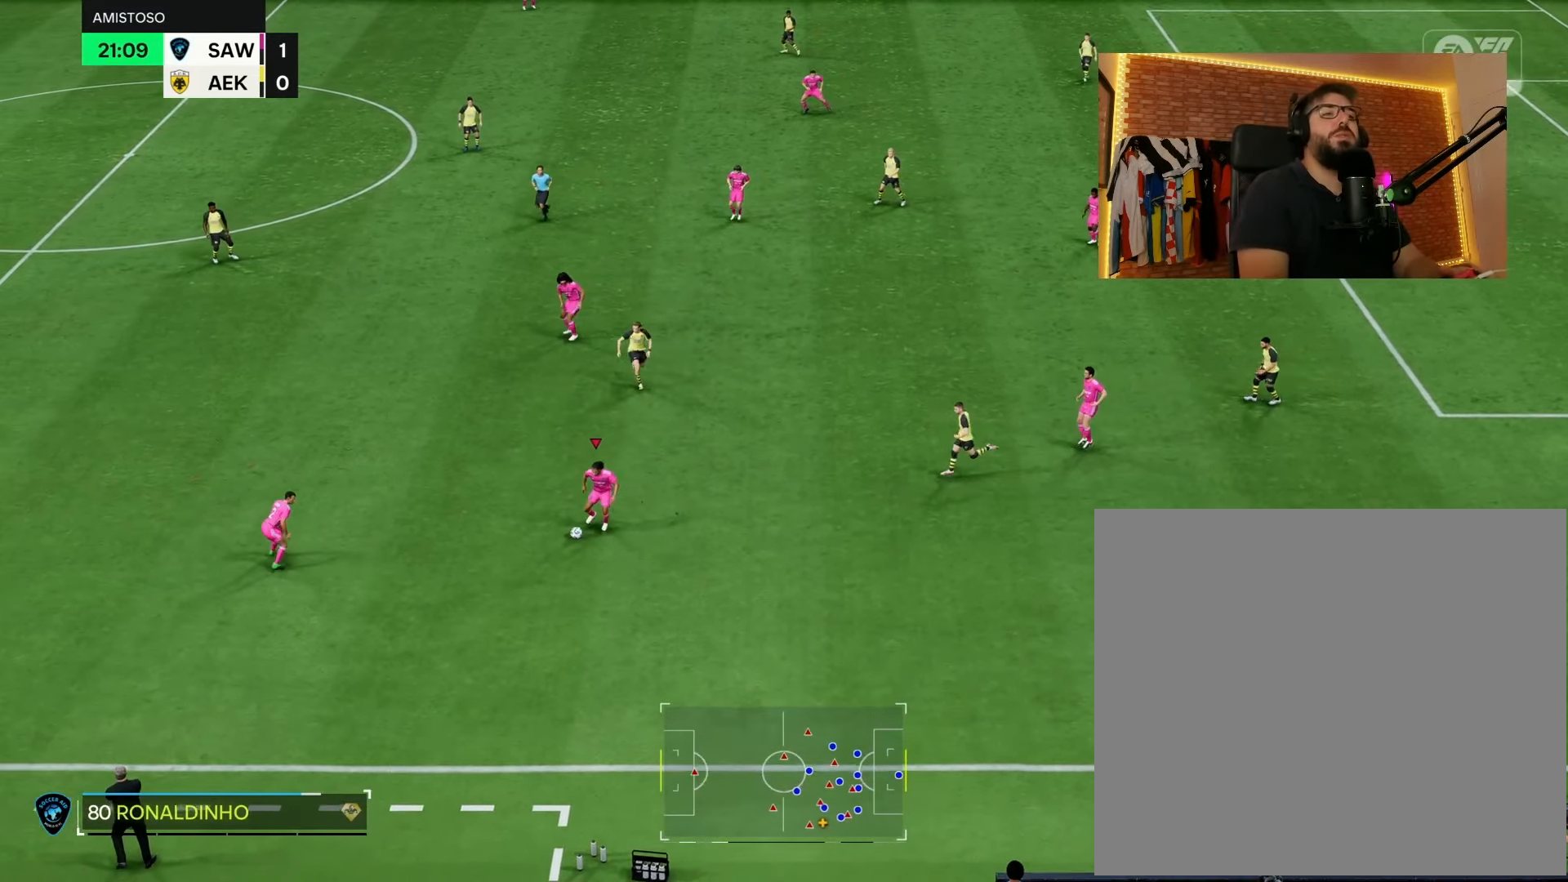
{"buttons": [], "left_stick": "down", "right_stick": "center", "events": [[483, "left_stick", "down"]]}
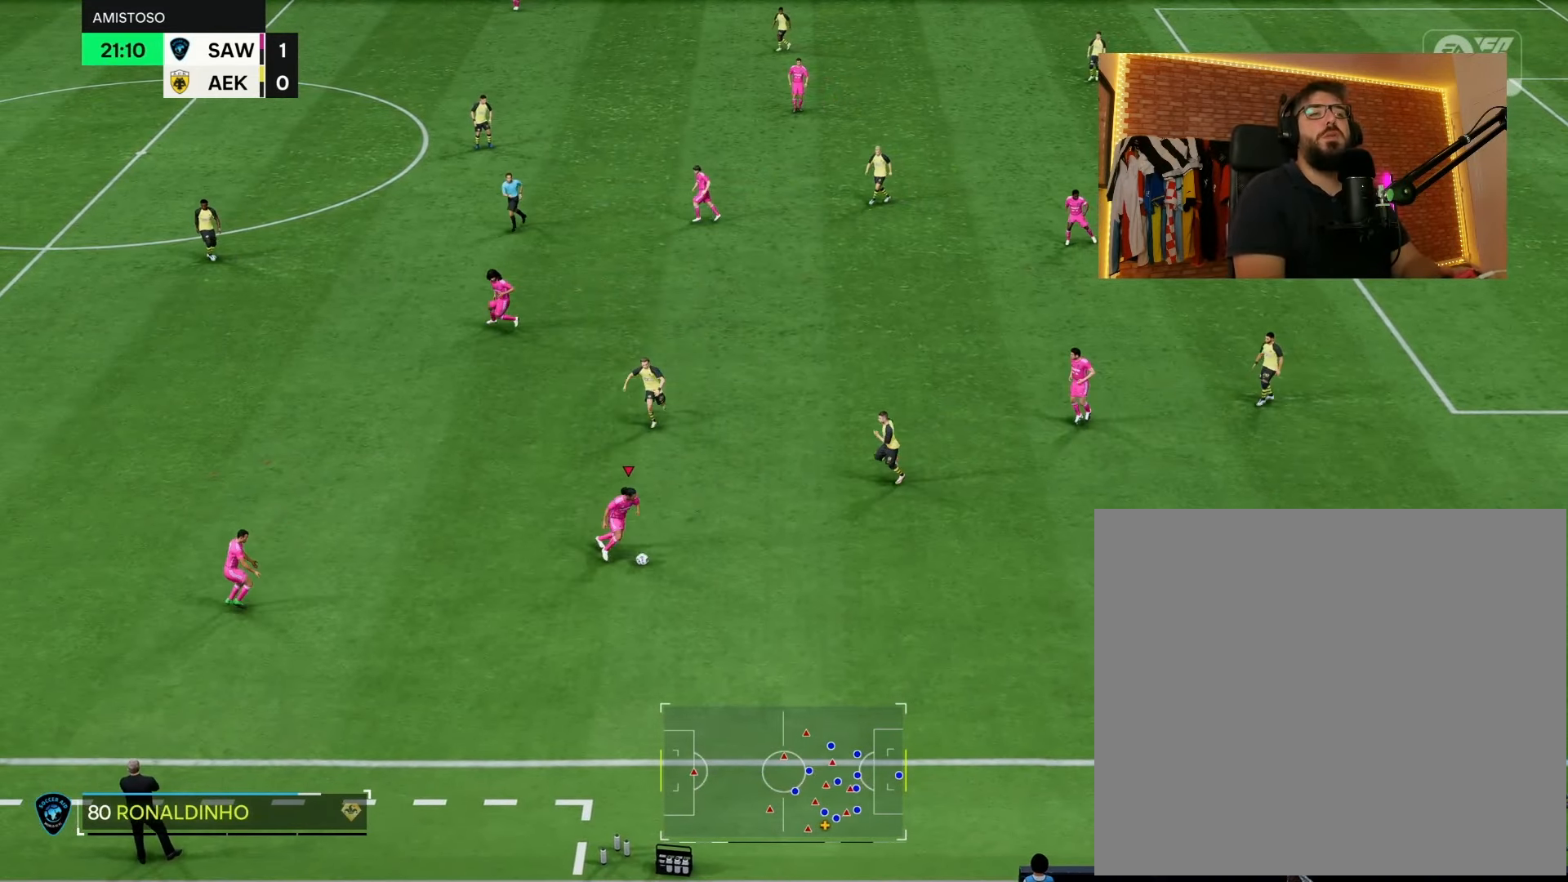
{"buttons": [], "left_stick": "right", "right_stick": "center", "events": [[217, "left_stick", "down-right"], [317, "left_stick", "right"]]}
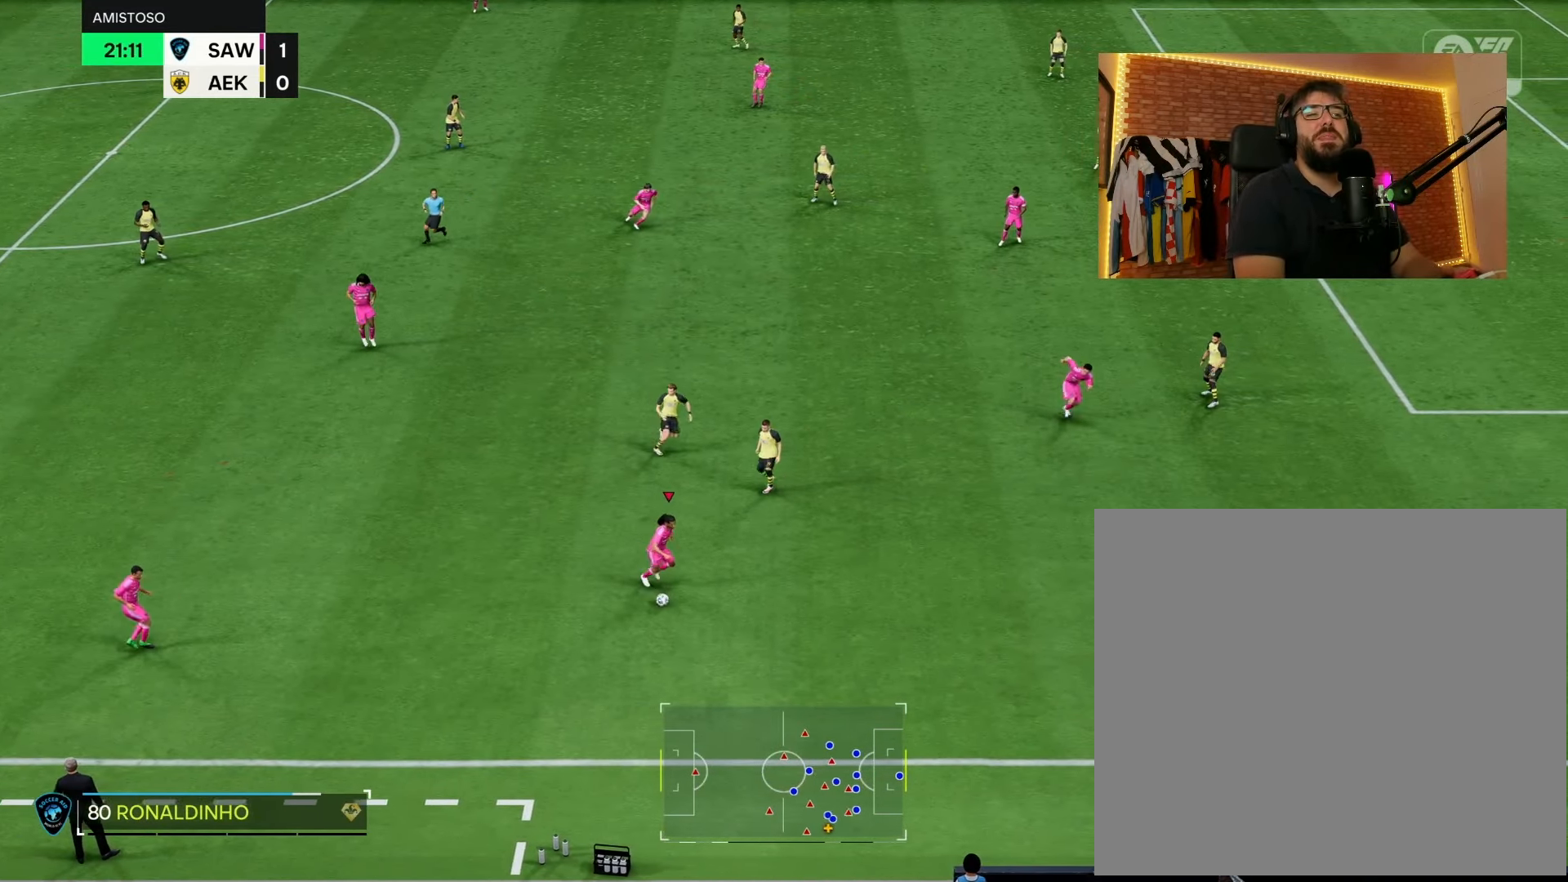
{"buttons": [], "left_stick": "right", "right_stick": "center", "events": []}
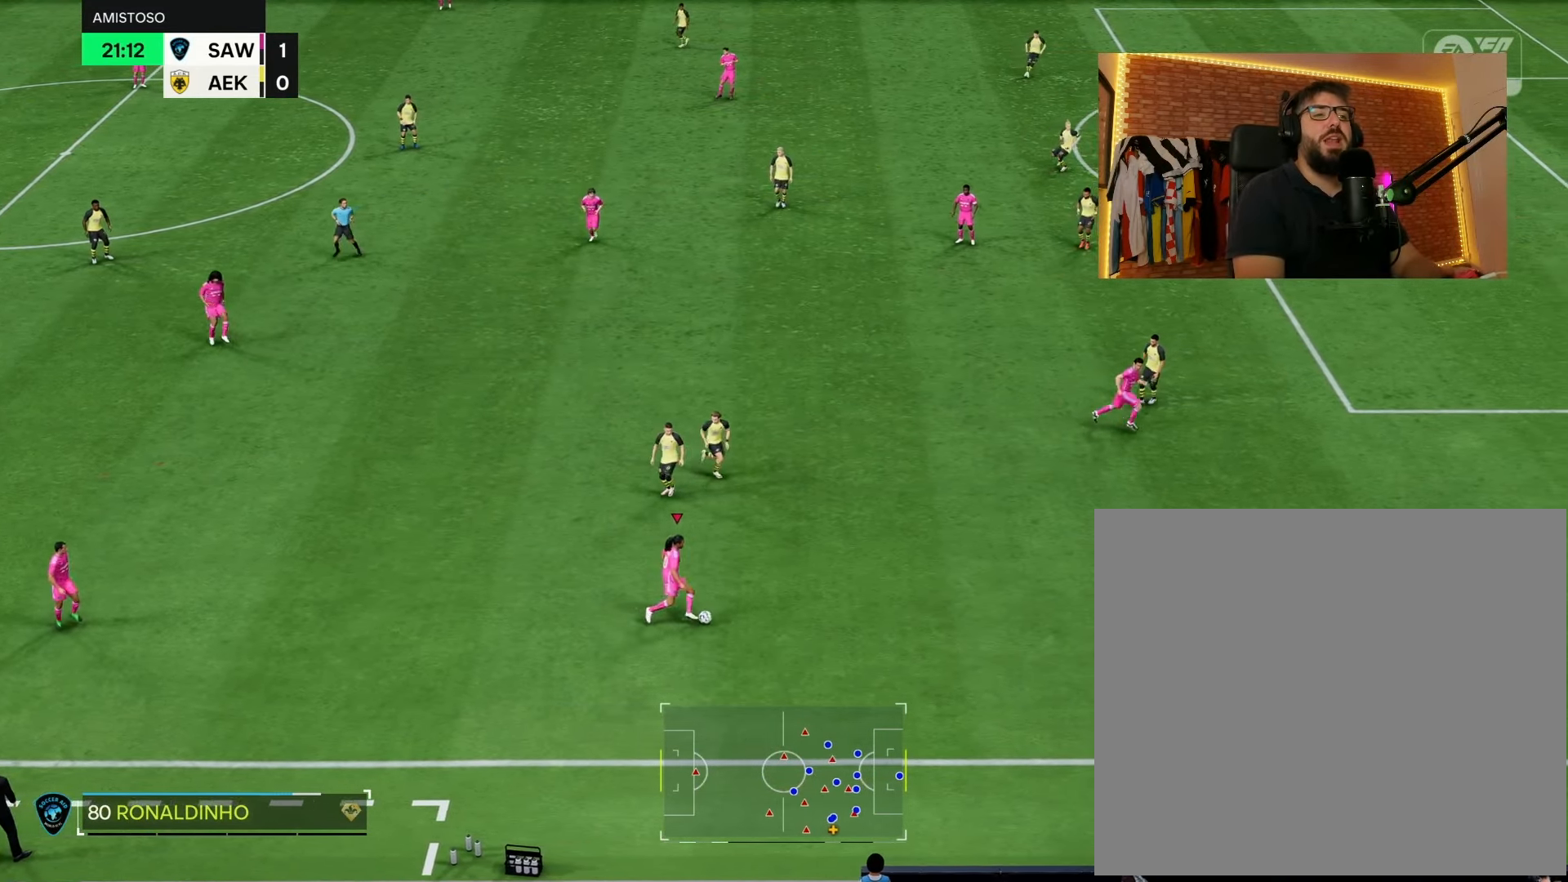
{"buttons": [], "left_stick": "right", "right_stick": "center", "events": []}
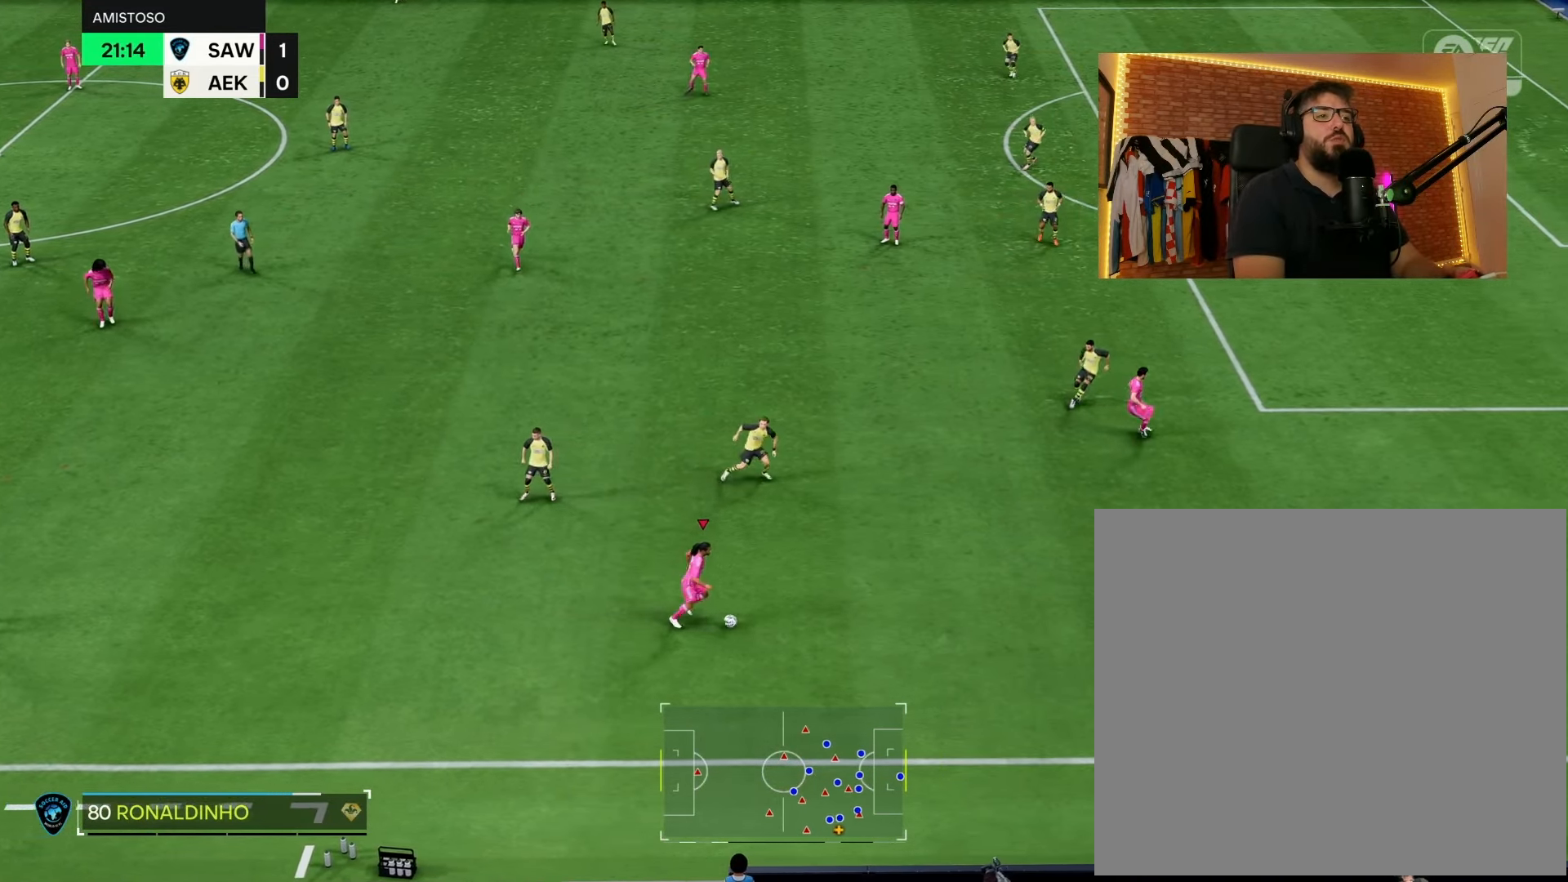
{"buttons": [], "left_stick": "up-left", "right_stick": "center", "events": [[50, "left_stick", "center"], [417, "left_stick", "up-left"]]}
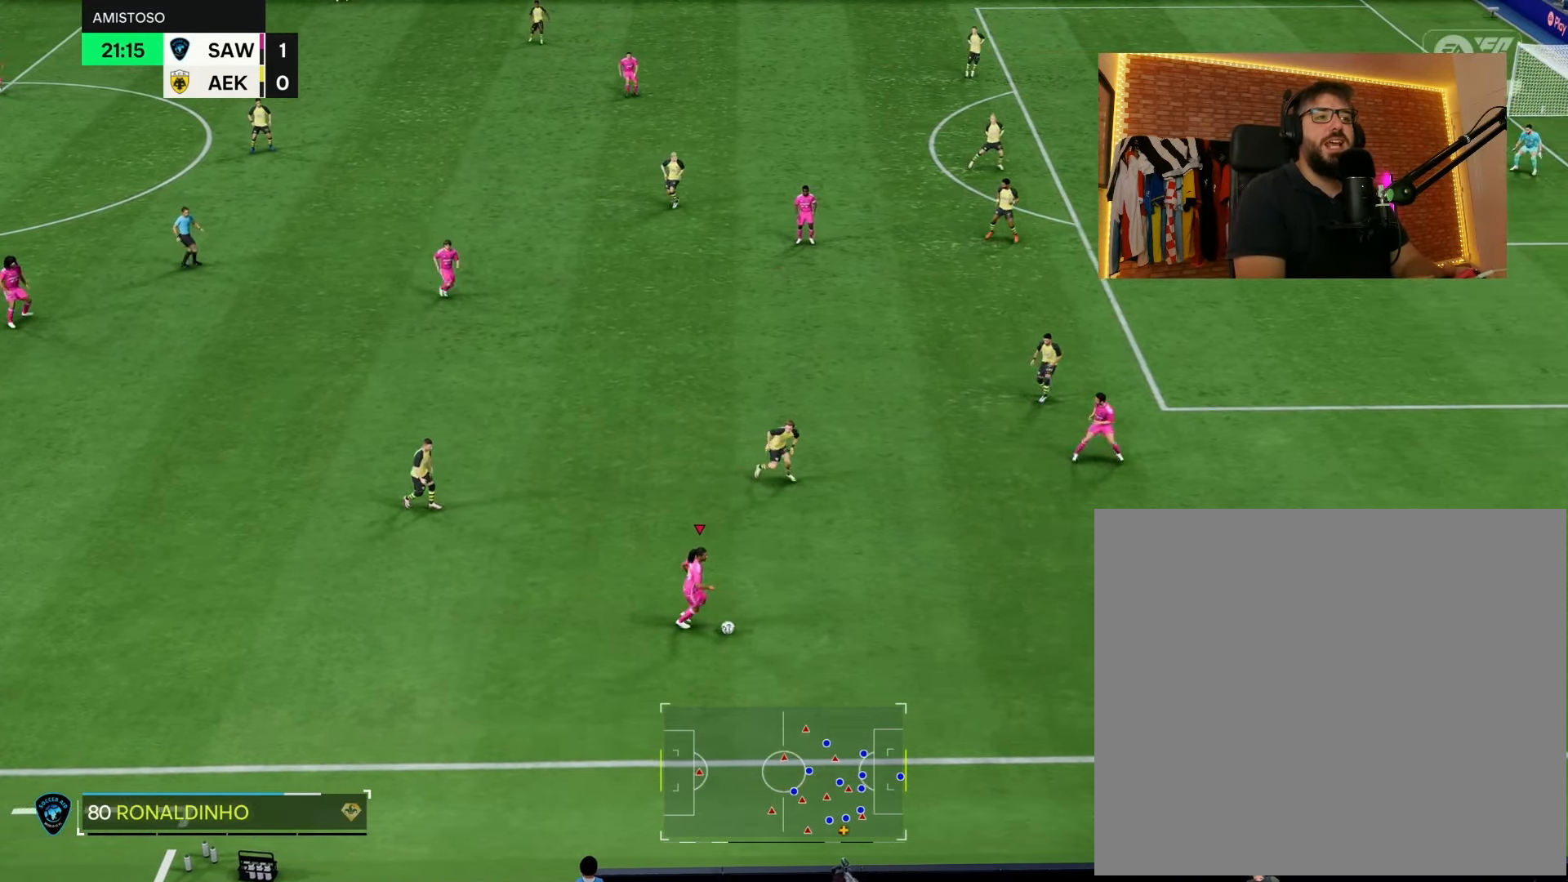
{"buttons": [], "left_stick": "center", "right_stick": "center", "events": [[167, "left_stick", "up"], [433, "left_stick", "center"]]}
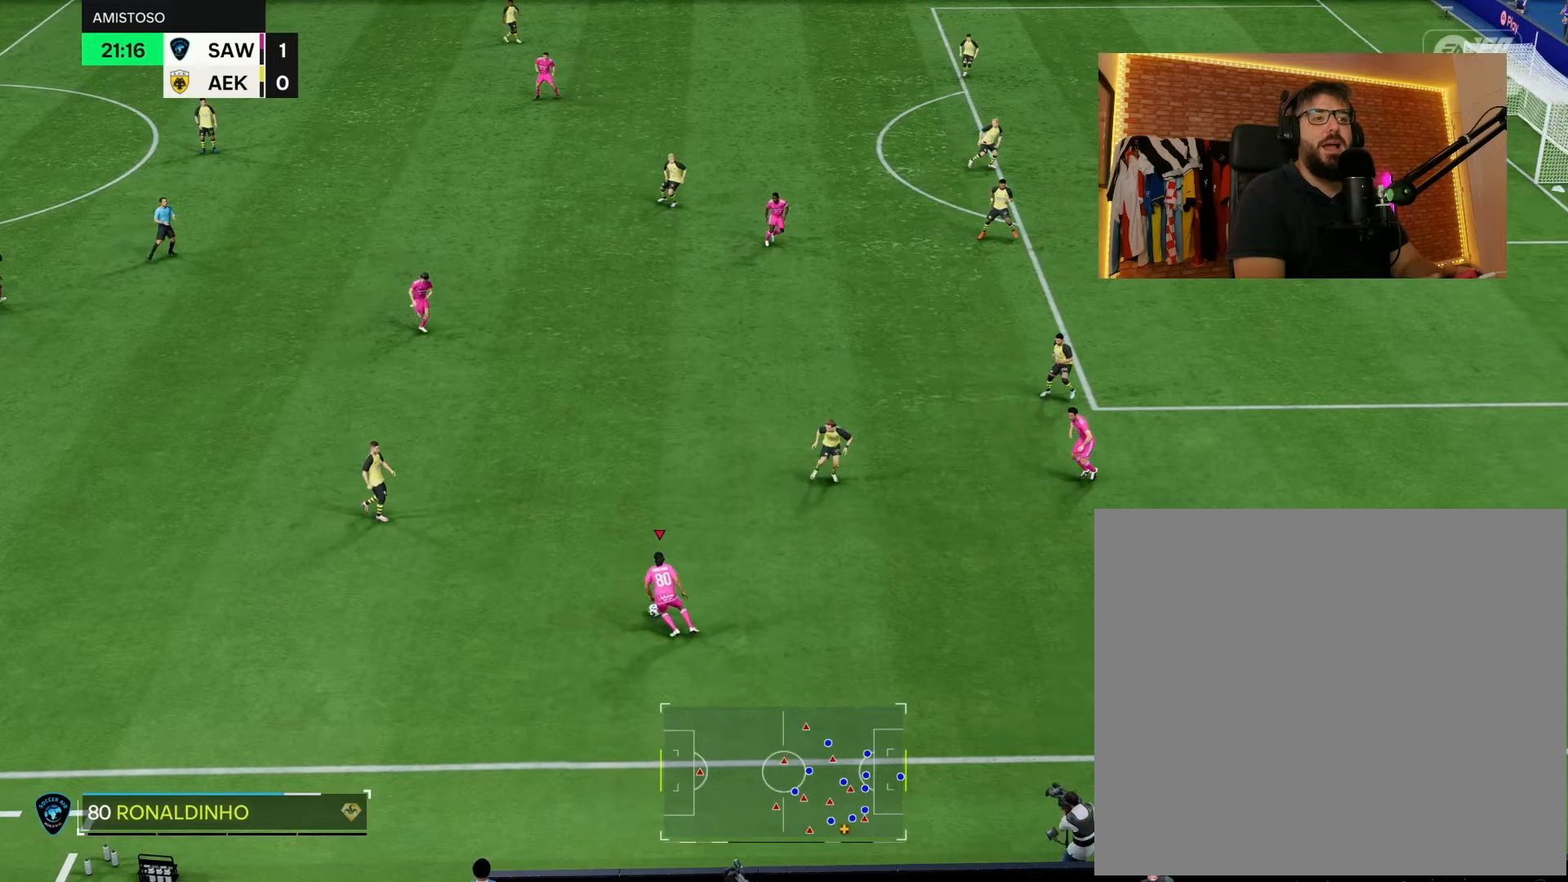
{"buttons": [], "left_stick": "right", "right_stick": "center", "events": [[183, "left_stick", "right"]]}
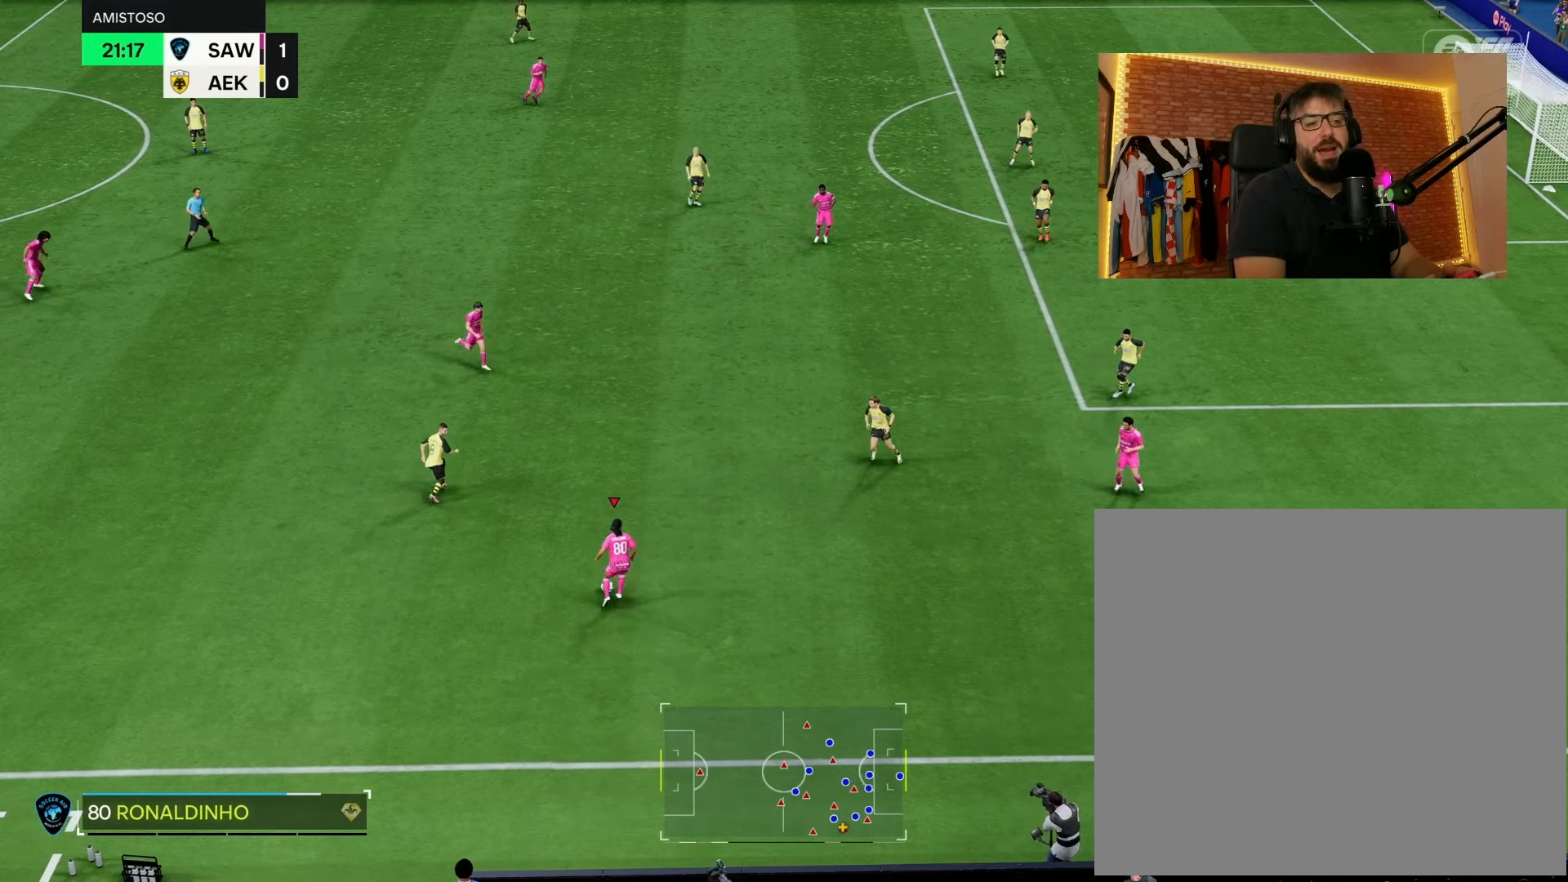
{"buttons": [], "left_stick": "right", "right_stick": "center", "events": []}
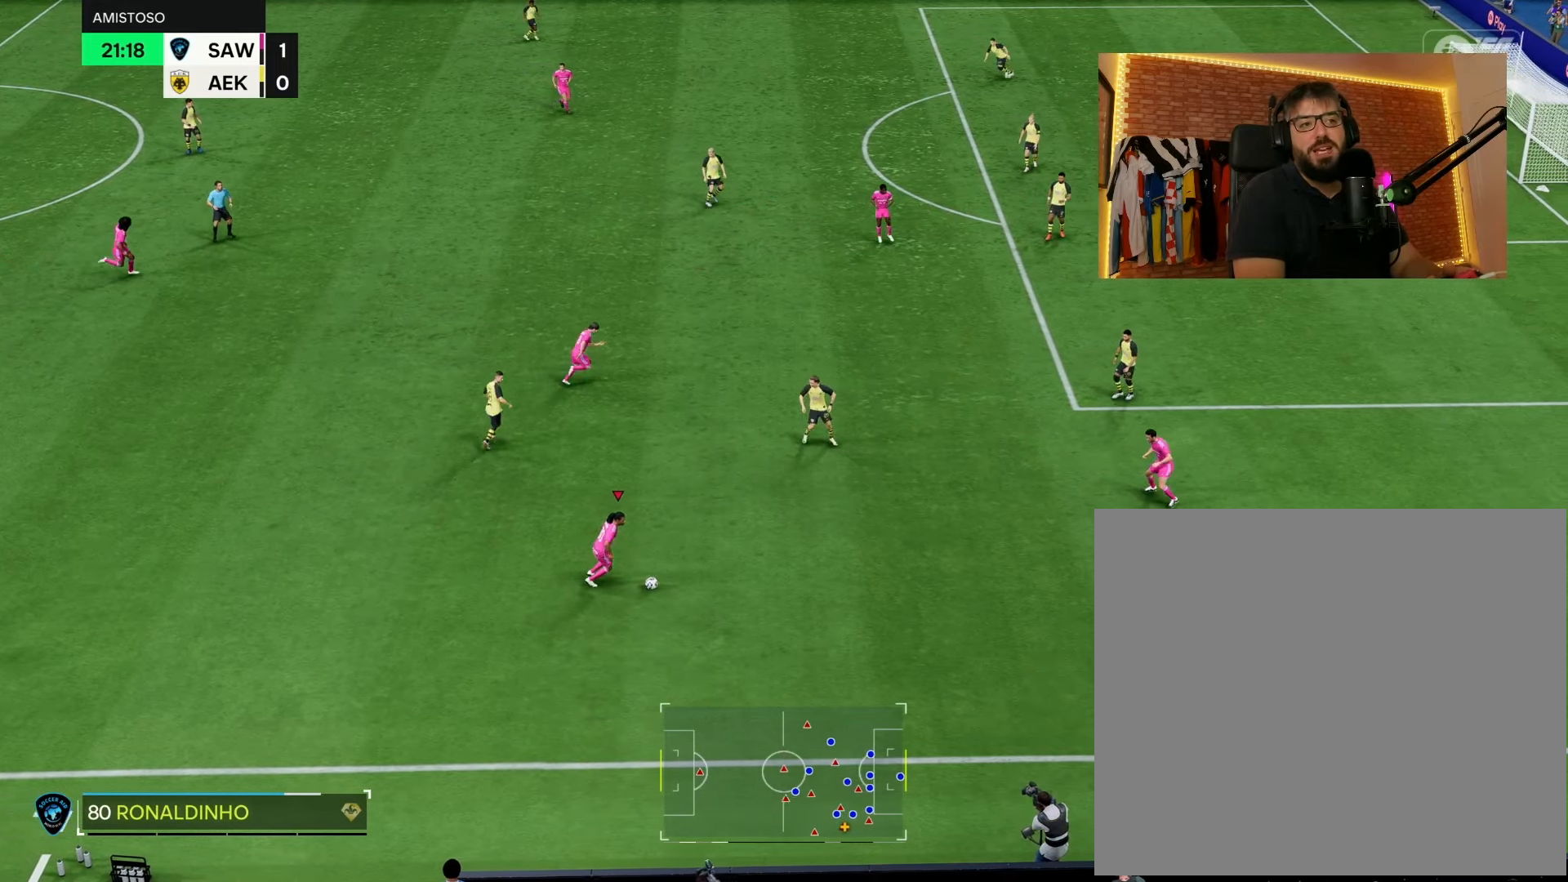
{"buttons": [], "left_stick": "right", "right_stick": "center", "events": []}
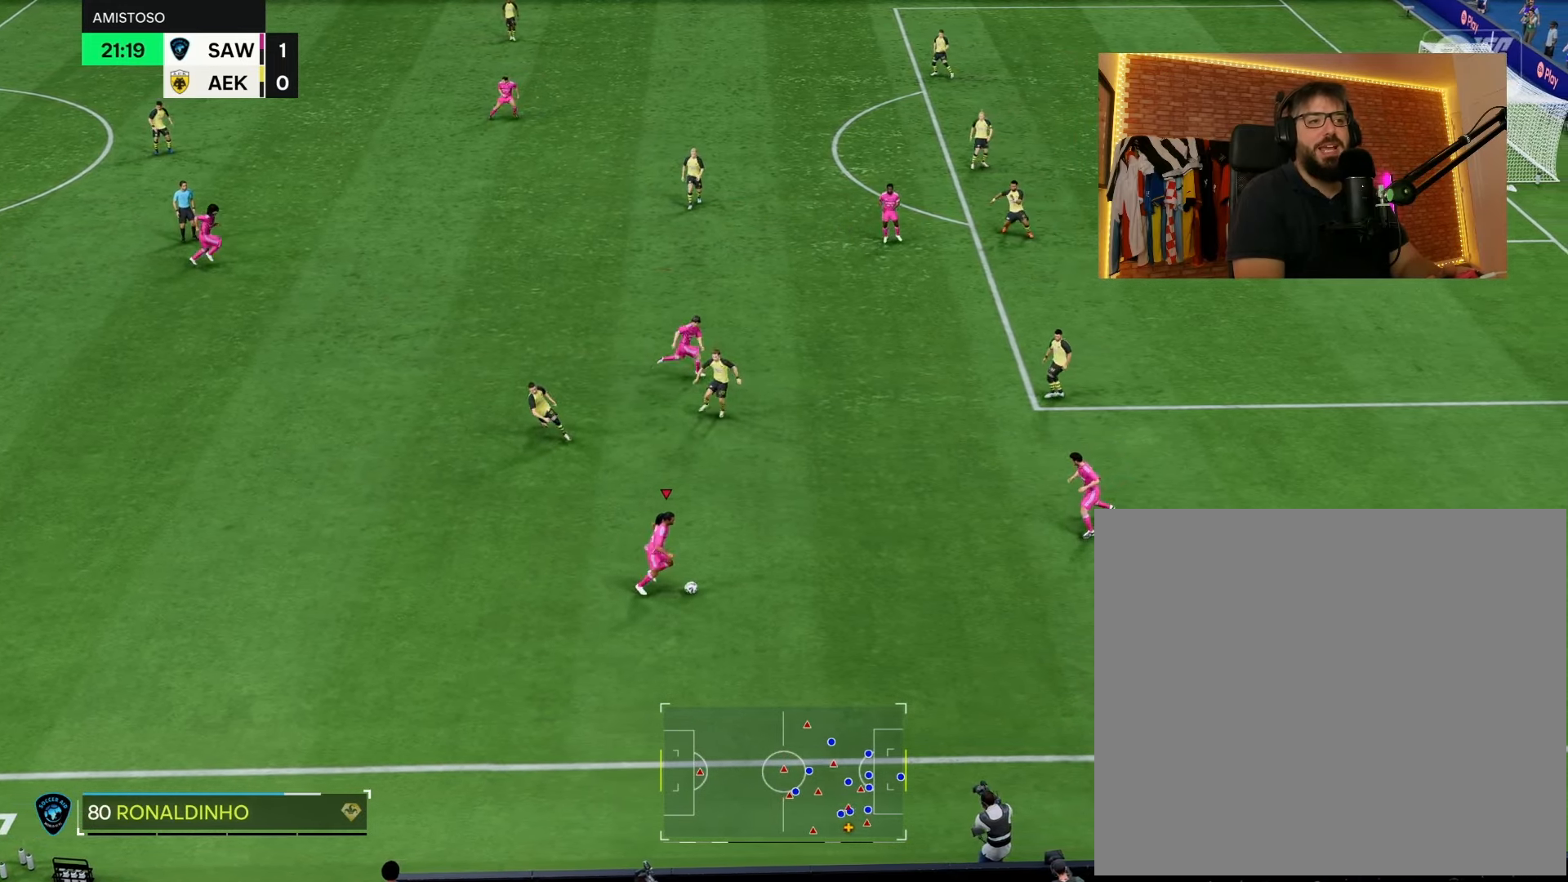
{"buttons": [], "left_stick": "center", "right_stick": "center", "events": [[200, "left_stick", "center"]]}
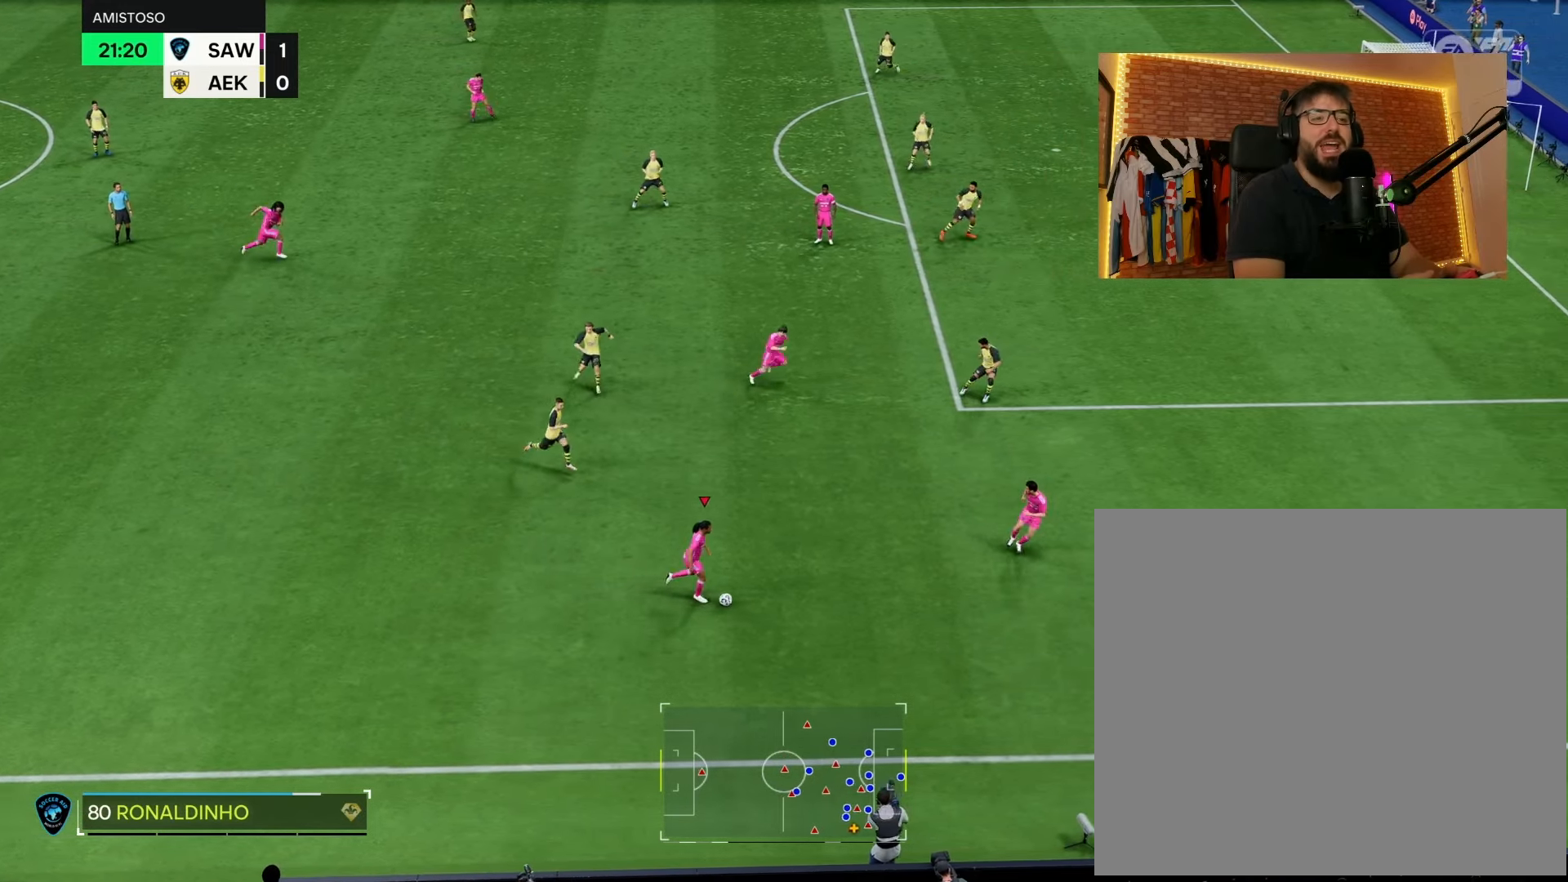
{"buttons": [], "left_stick": "left", "right_stick": "center", "events": [[133, "left_stick", "left"]]}
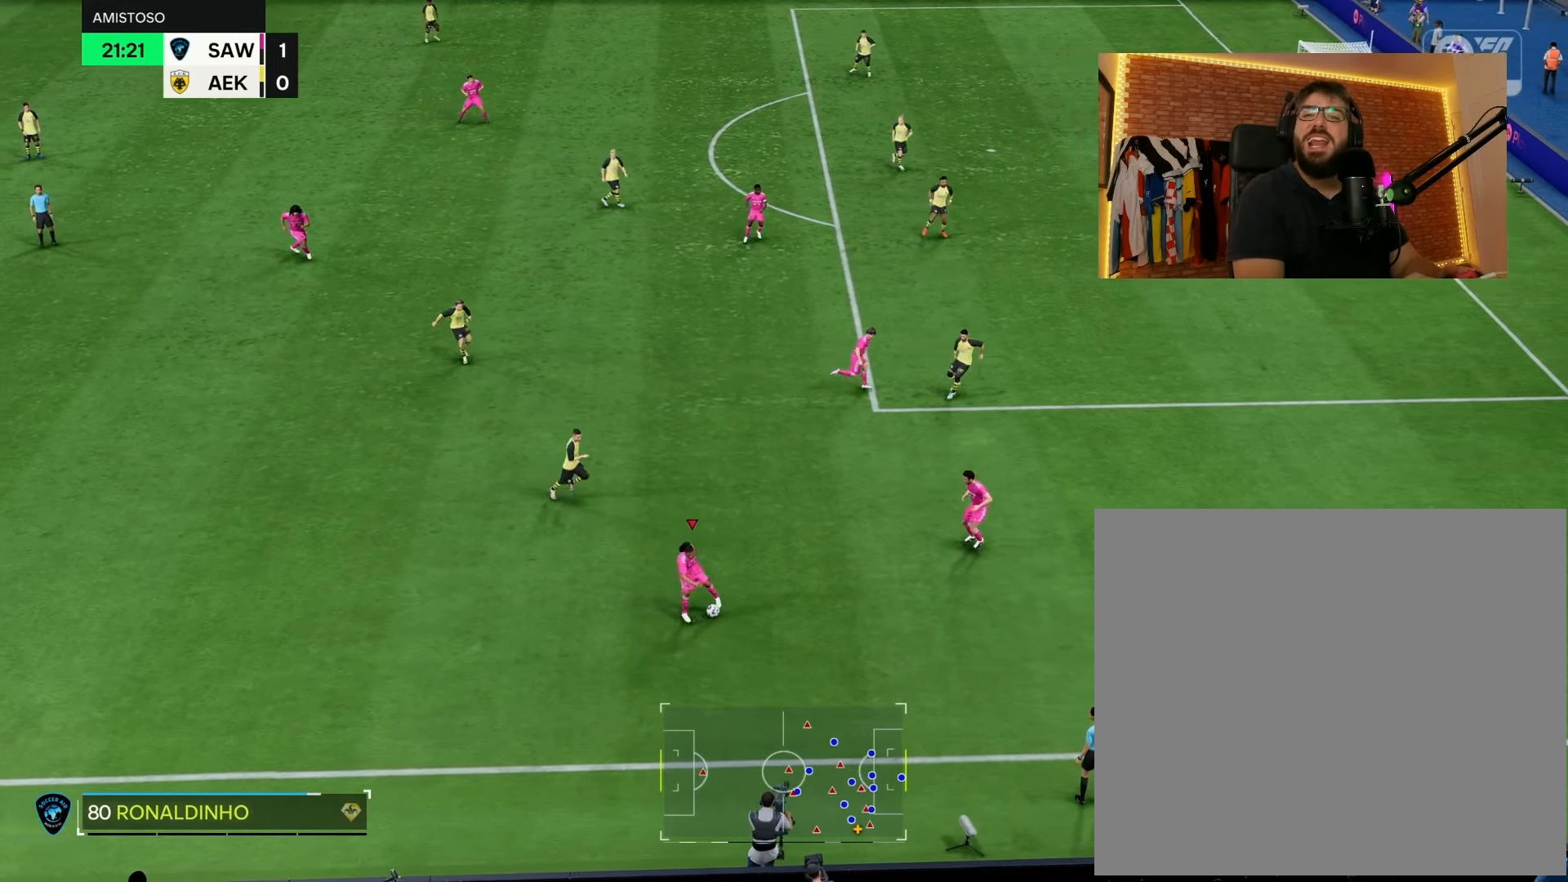
{"buttons": [], "left_stick": "left", "right_stick": "center", "events": []}
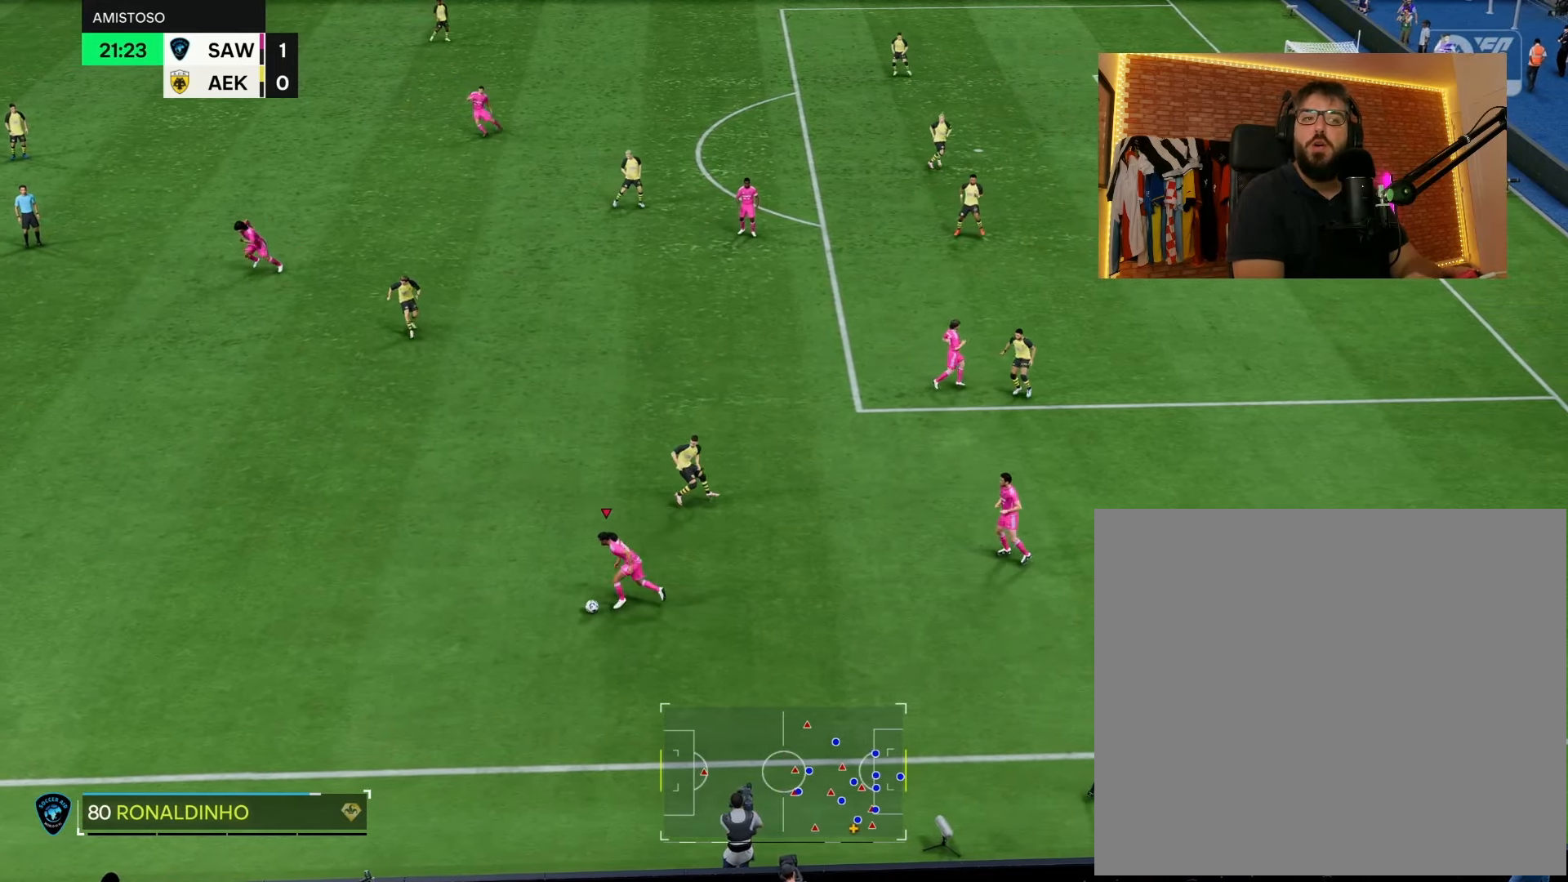
{"buttons": [], "left_stick": "left", "right_stick": "center", "events": []}
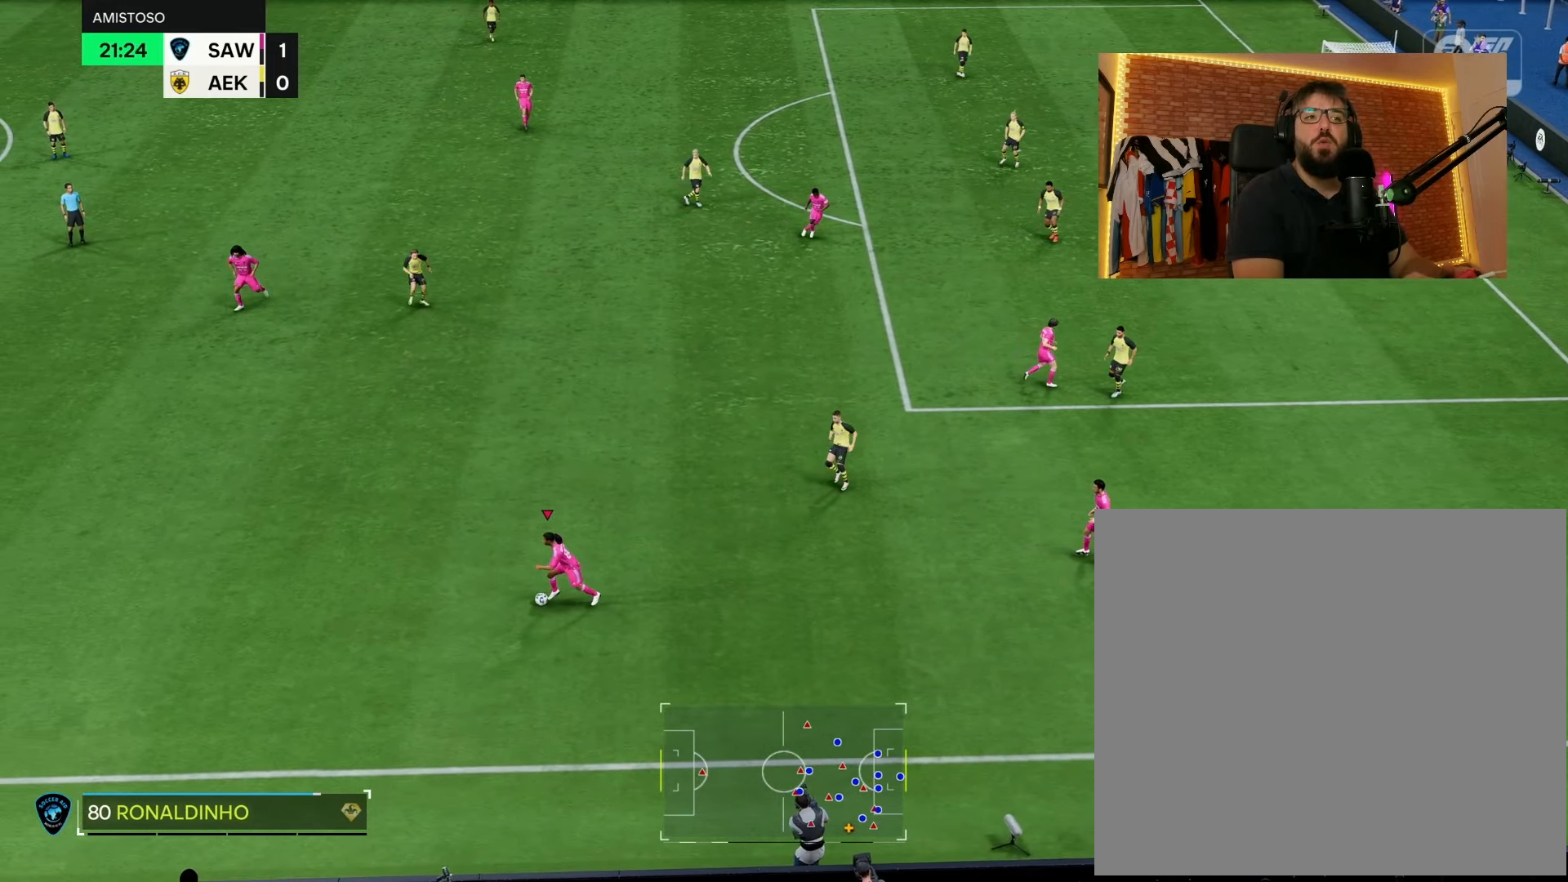
{"buttons": [], "left_stick": "center", "right_stick": "center", "events": [[317, "left_stick", "center"]]}
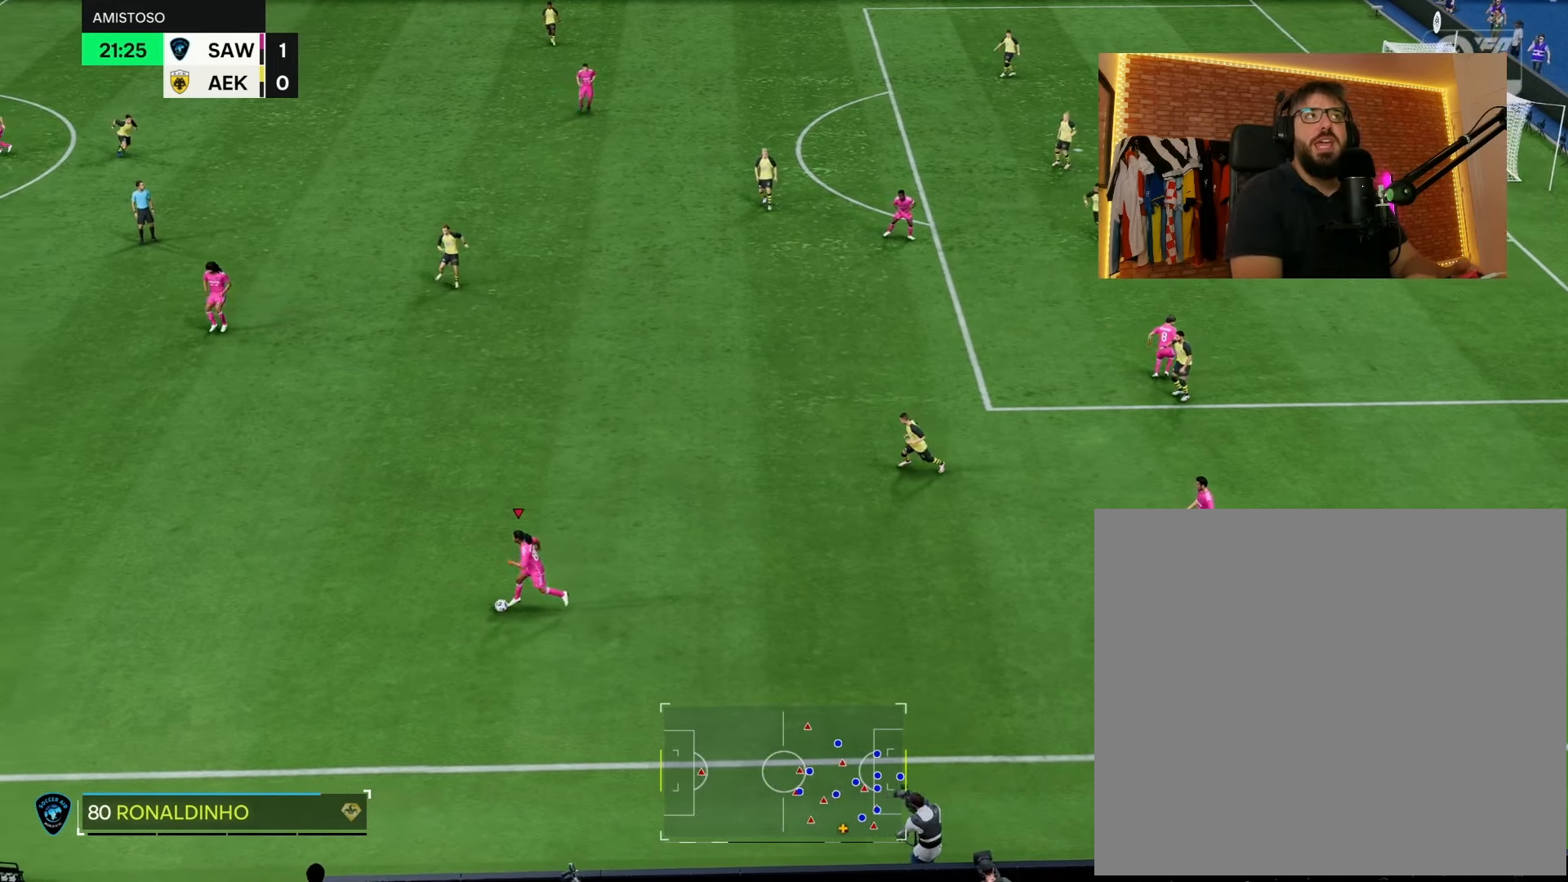
{"buttons": [], "left_stick": "center", "right_stick": "center", "events": []}
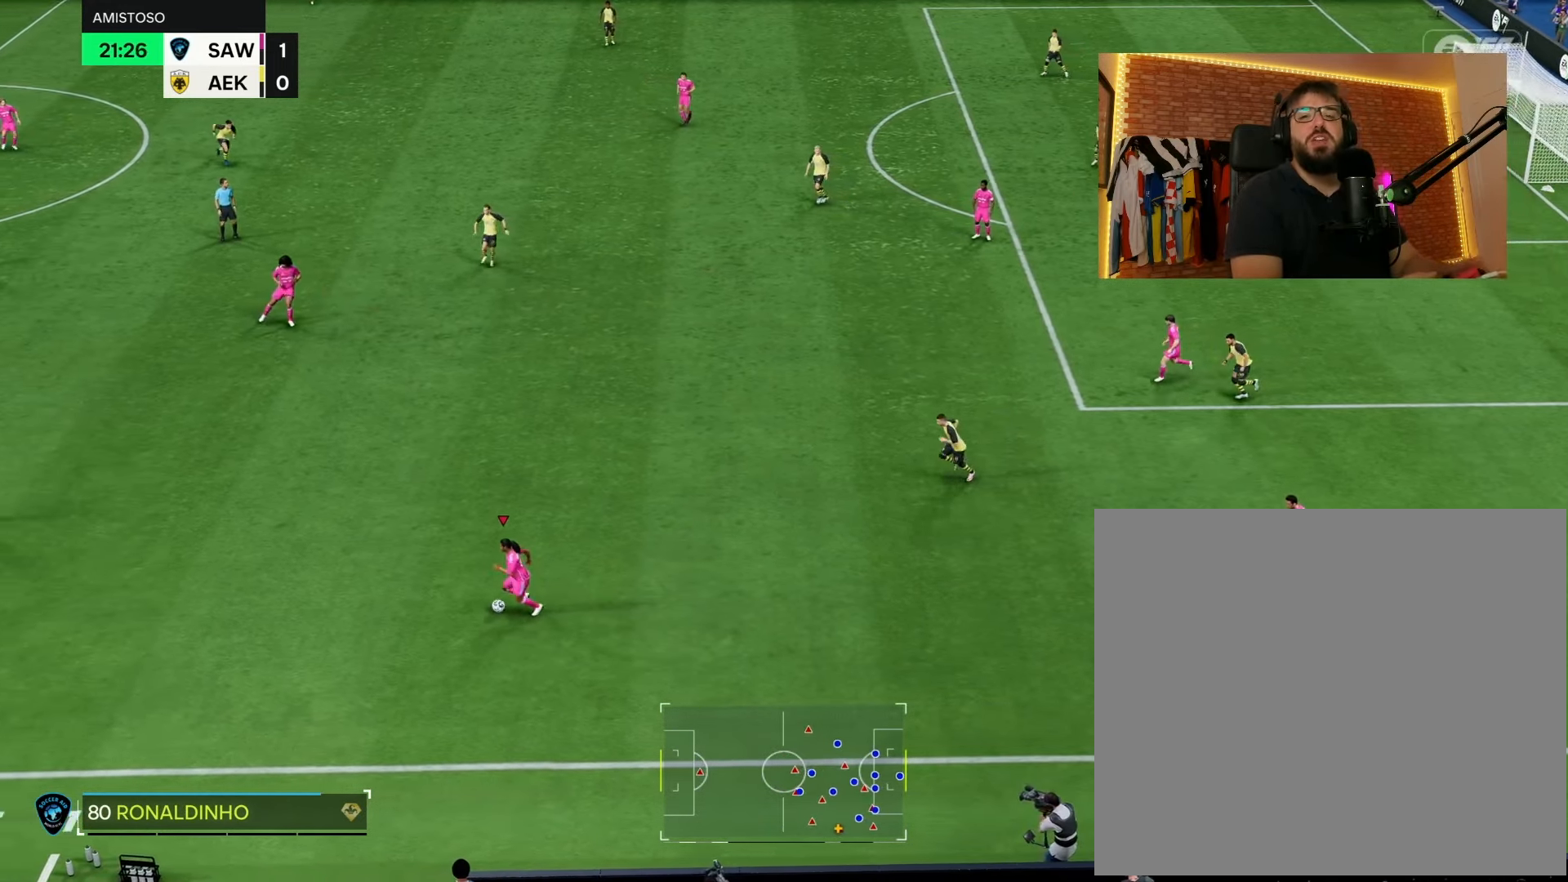
{"buttons": [], "left_stick": "center", "right_stick": "center", "events": []}
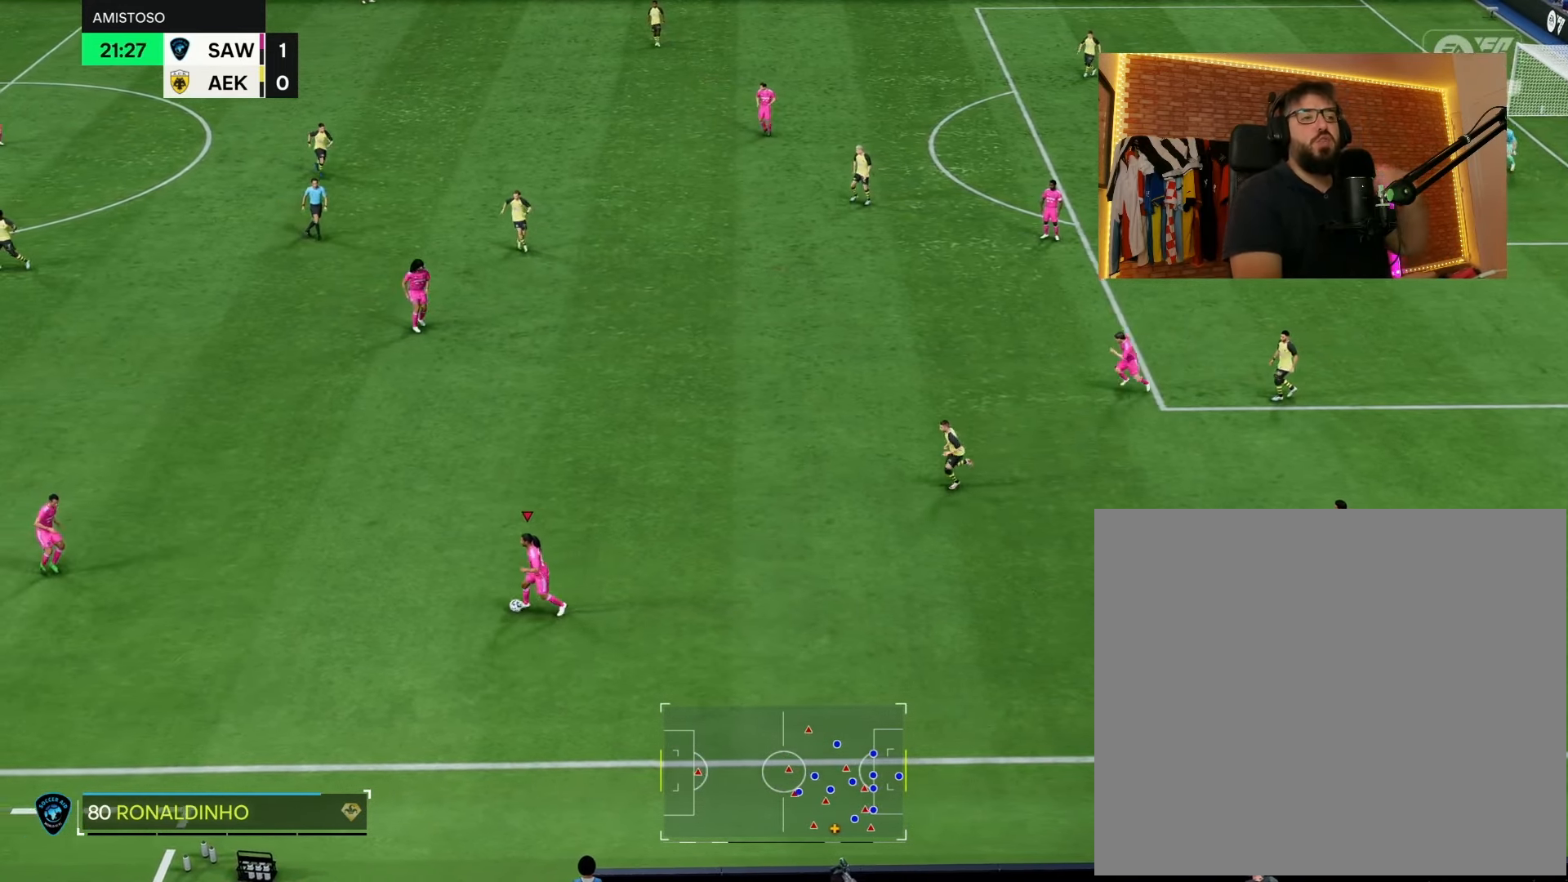
{"buttons": [], "left_stick": "right", "right_stick": "center", "events": [[283, "left_stick", "right"]]}
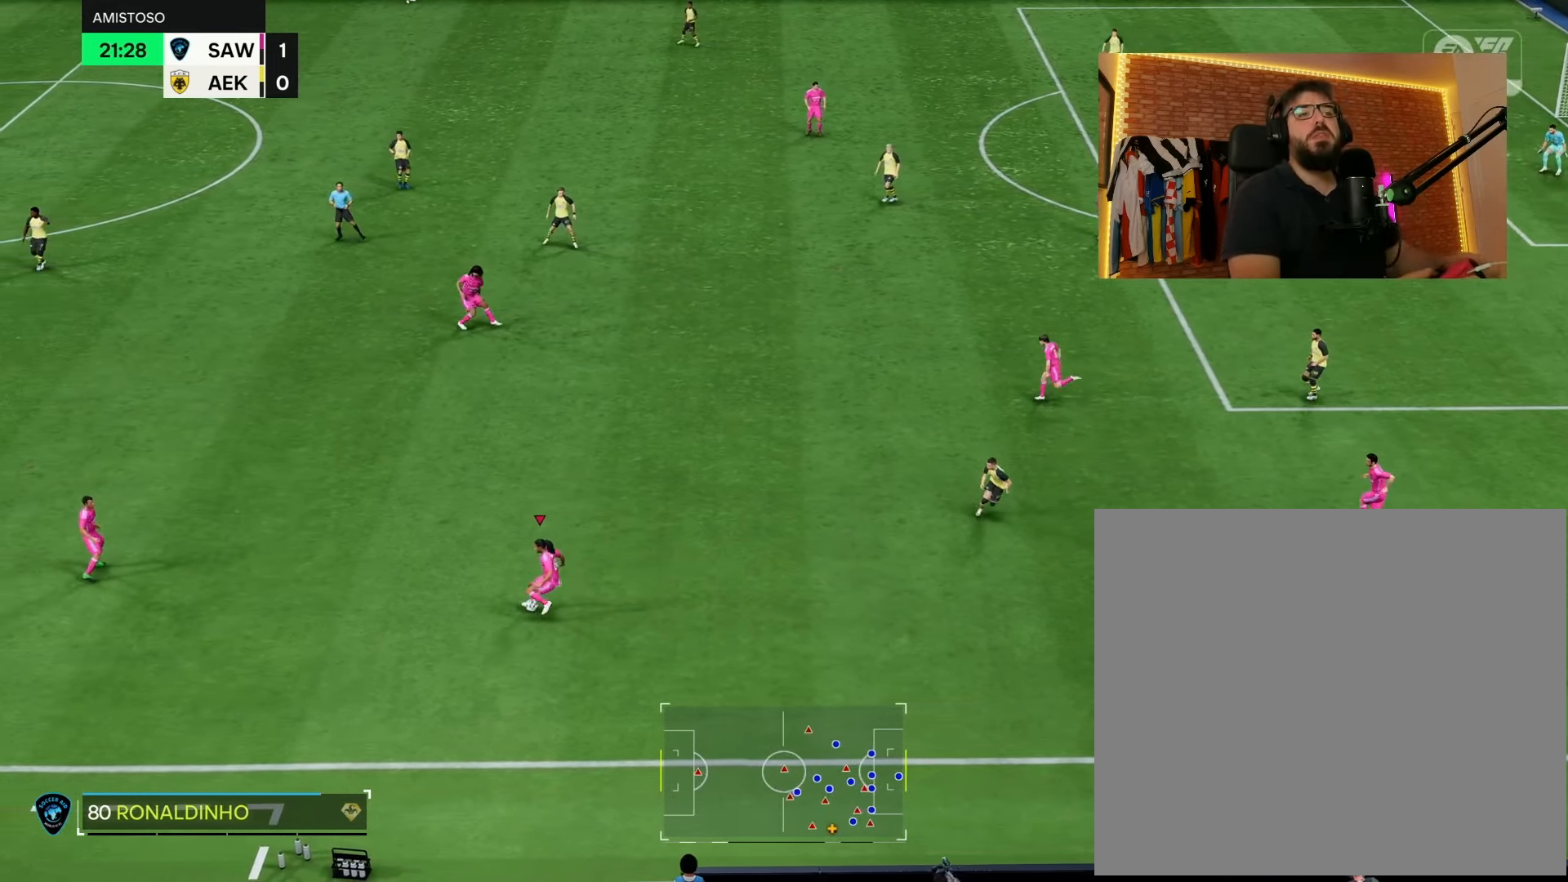
{"buttons": ["R2"], "left_stick": "right", "right_stick": "center", "events": [[317, "R2", "down"]]}
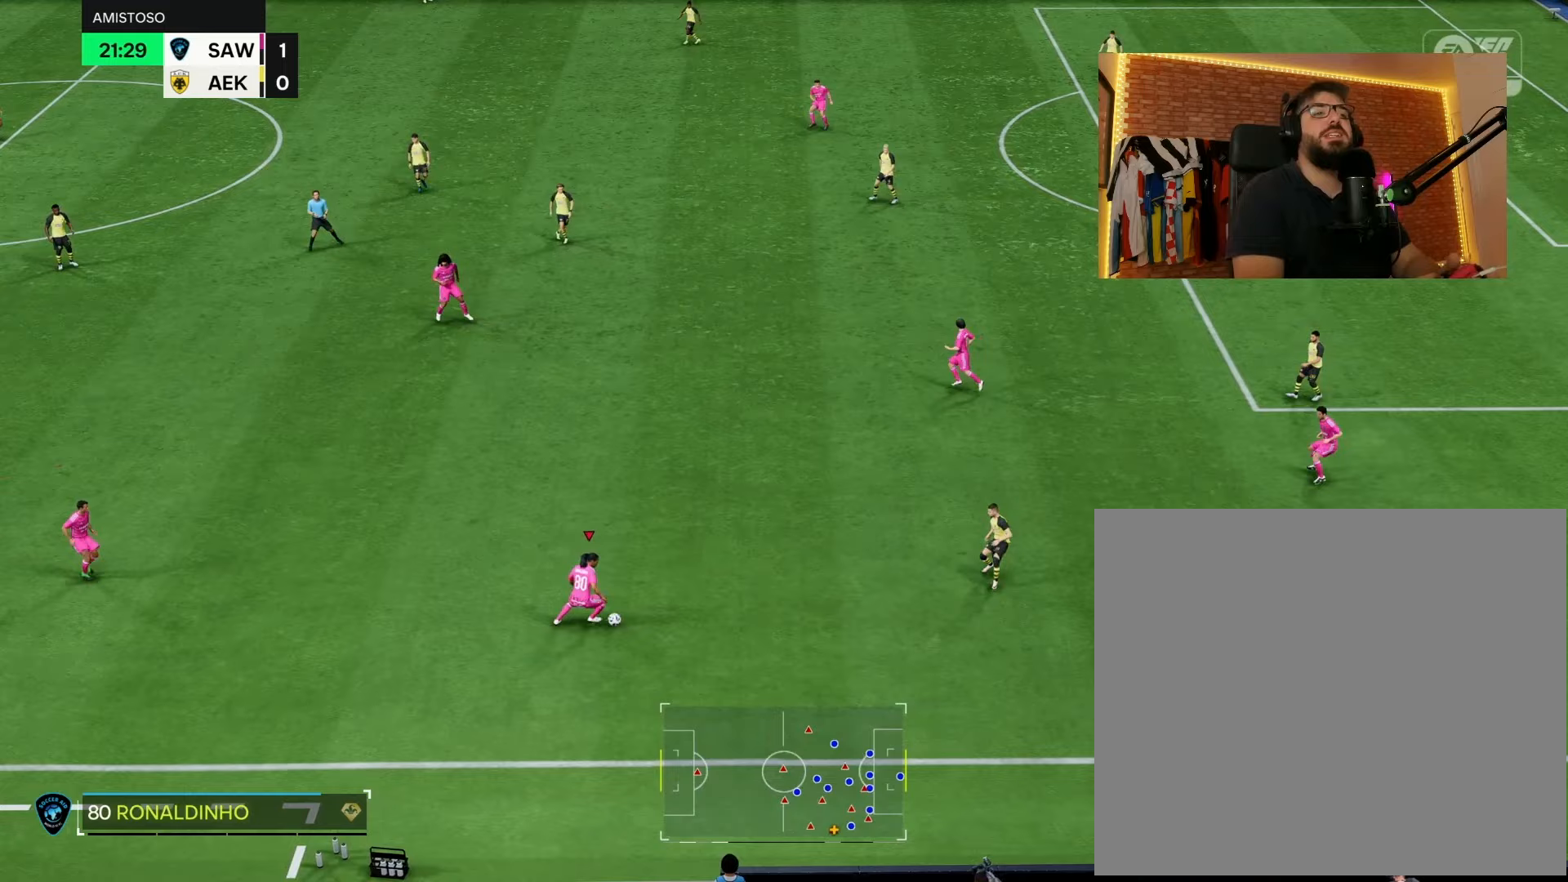
{"buttons": [], "left_stick": "up", "right_stick": "center", "events": [[367, "left_stick", "up"], [450, "R2", "up"]]}